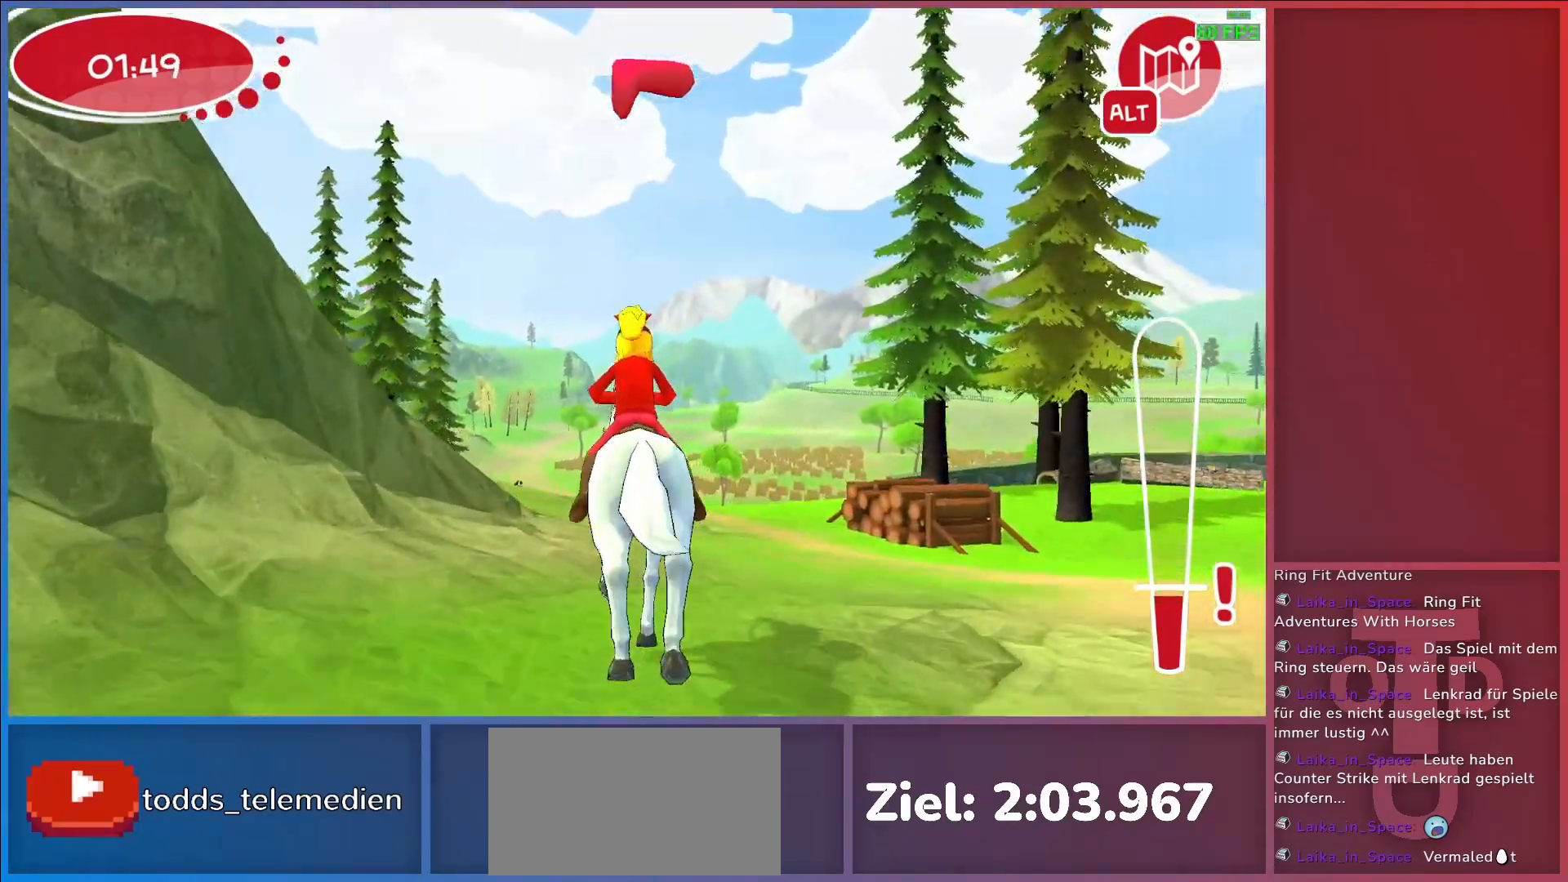
Gameplay with keyboard; each line is a JSON object with the keys held at the frame after it. "events" lists presses ("down") and releases ("up") of "a", "d", "return", "s" and "w" between this image and that frame as [ms after this image, input, new state], when the widget could be followed in between. No other keys are recorded. Mouse input is not recorded.
{"keys": ["return"], "events": [[317, "return", "down"], [367, "return", "up"], [467, "return", "down"]]}
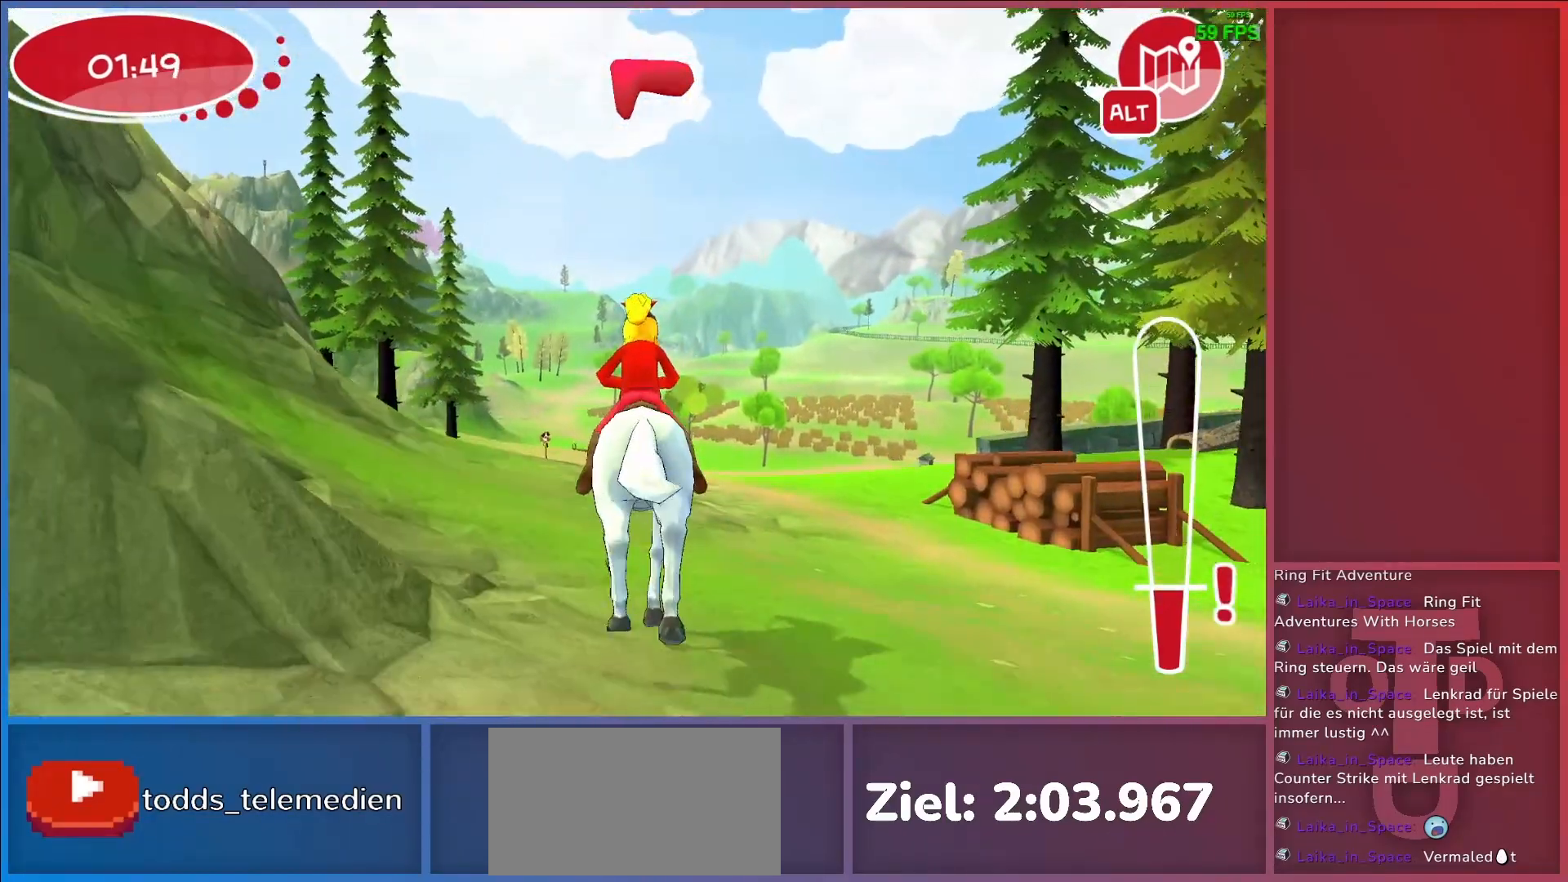
{"keys": [], "events": [[50, "a", "down"], [50, "return", "up"], [350, "a", "up"]]}
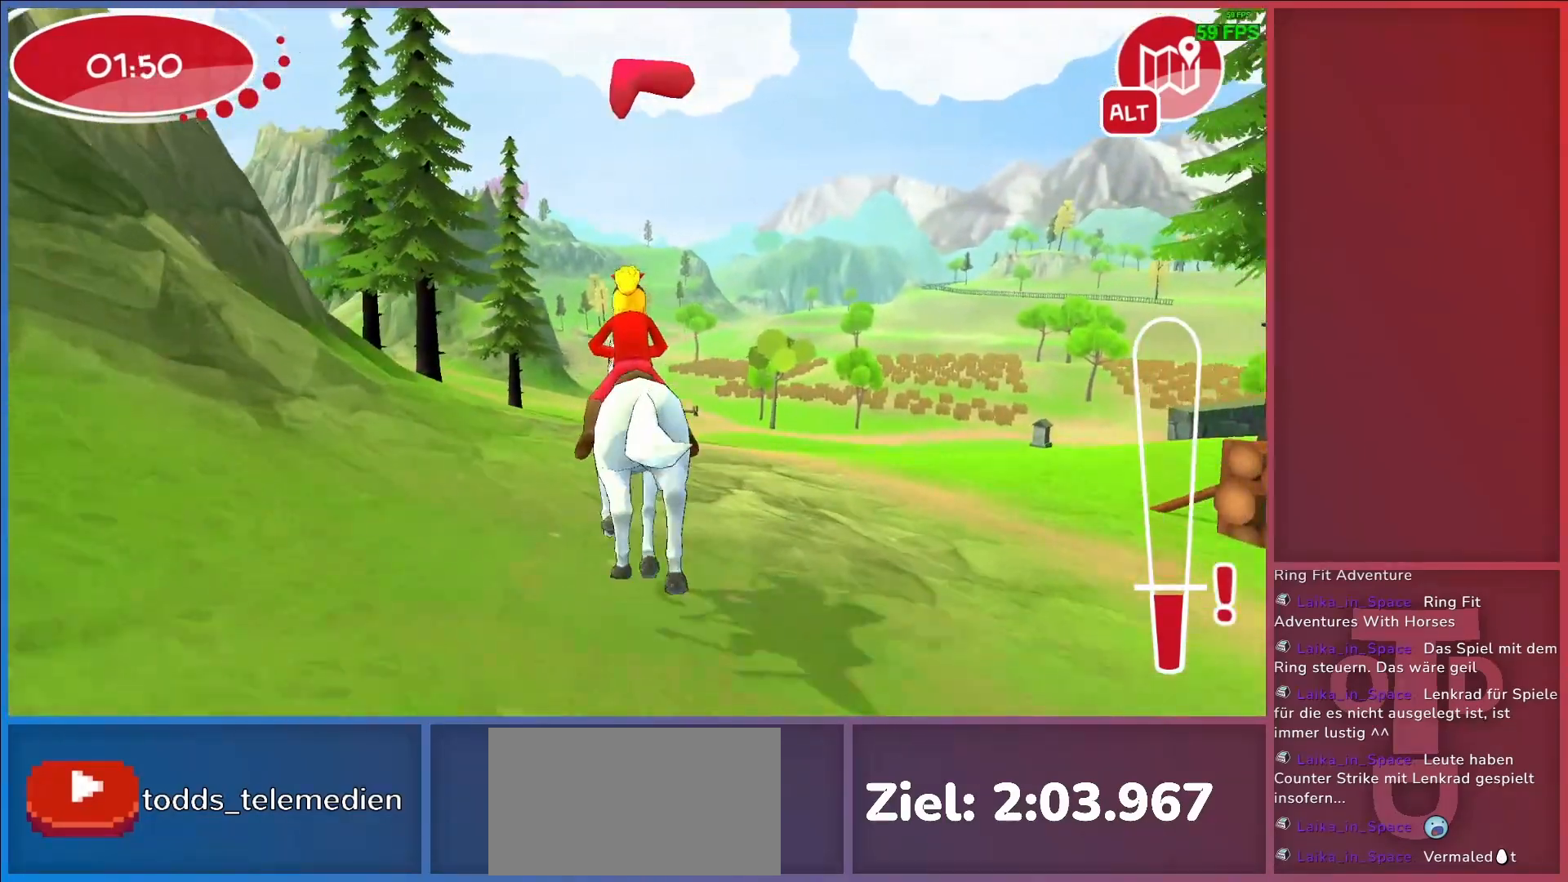
{"keys": ["a"], "events": [[317, "a", "down"]]}
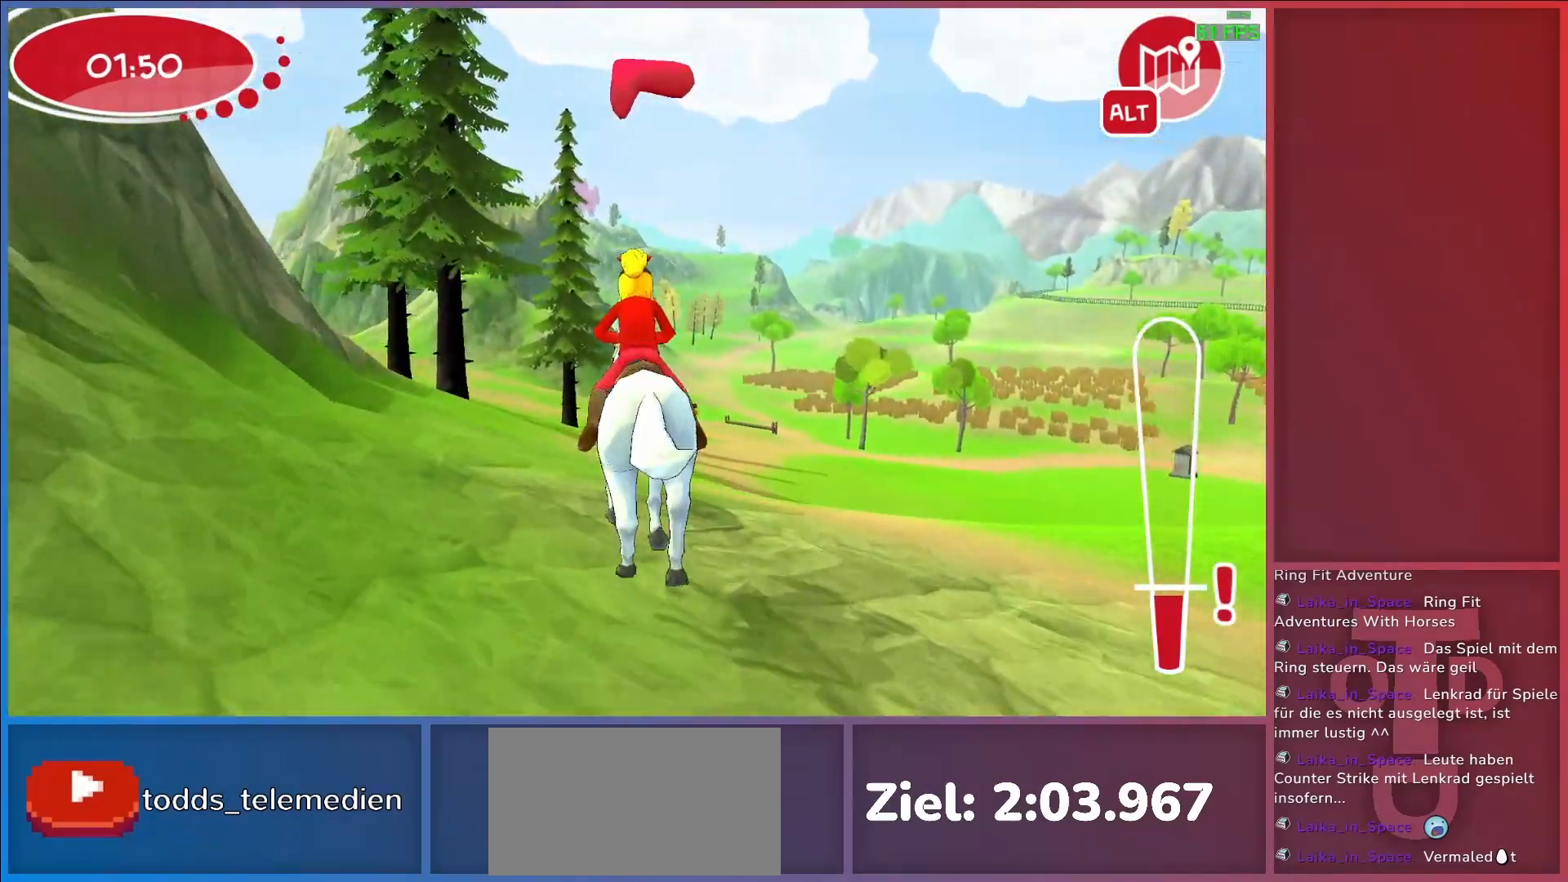
{"keys": ["return"], "events": [[133, "a", "up"], [467, "return", "down"]]}
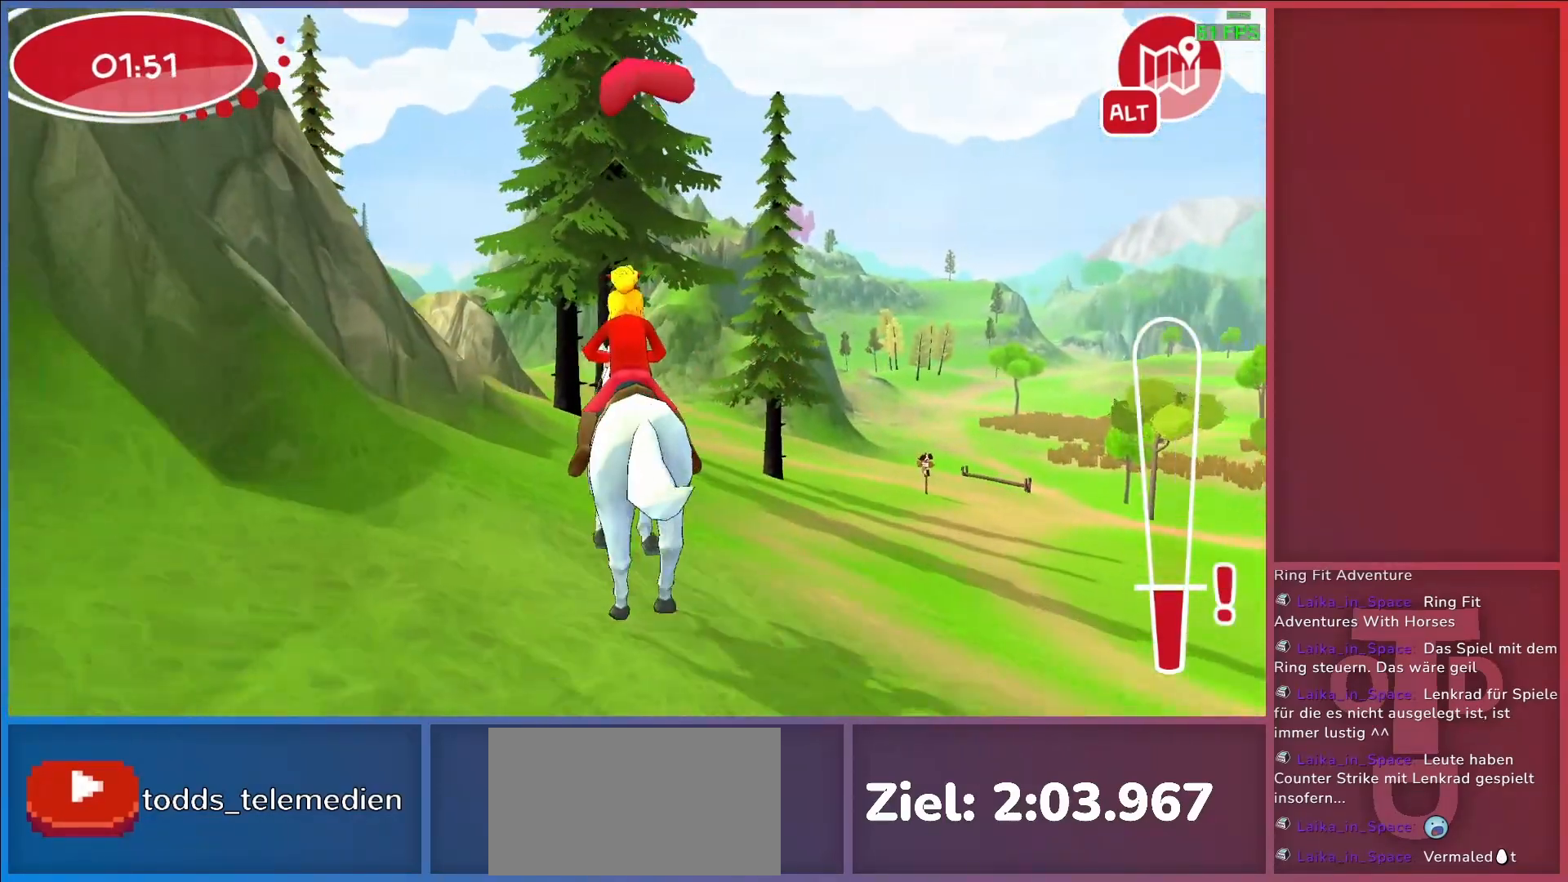
{"keys": ["a"], "events": [[50, "return", "up"], [483, "a", "down"]]}
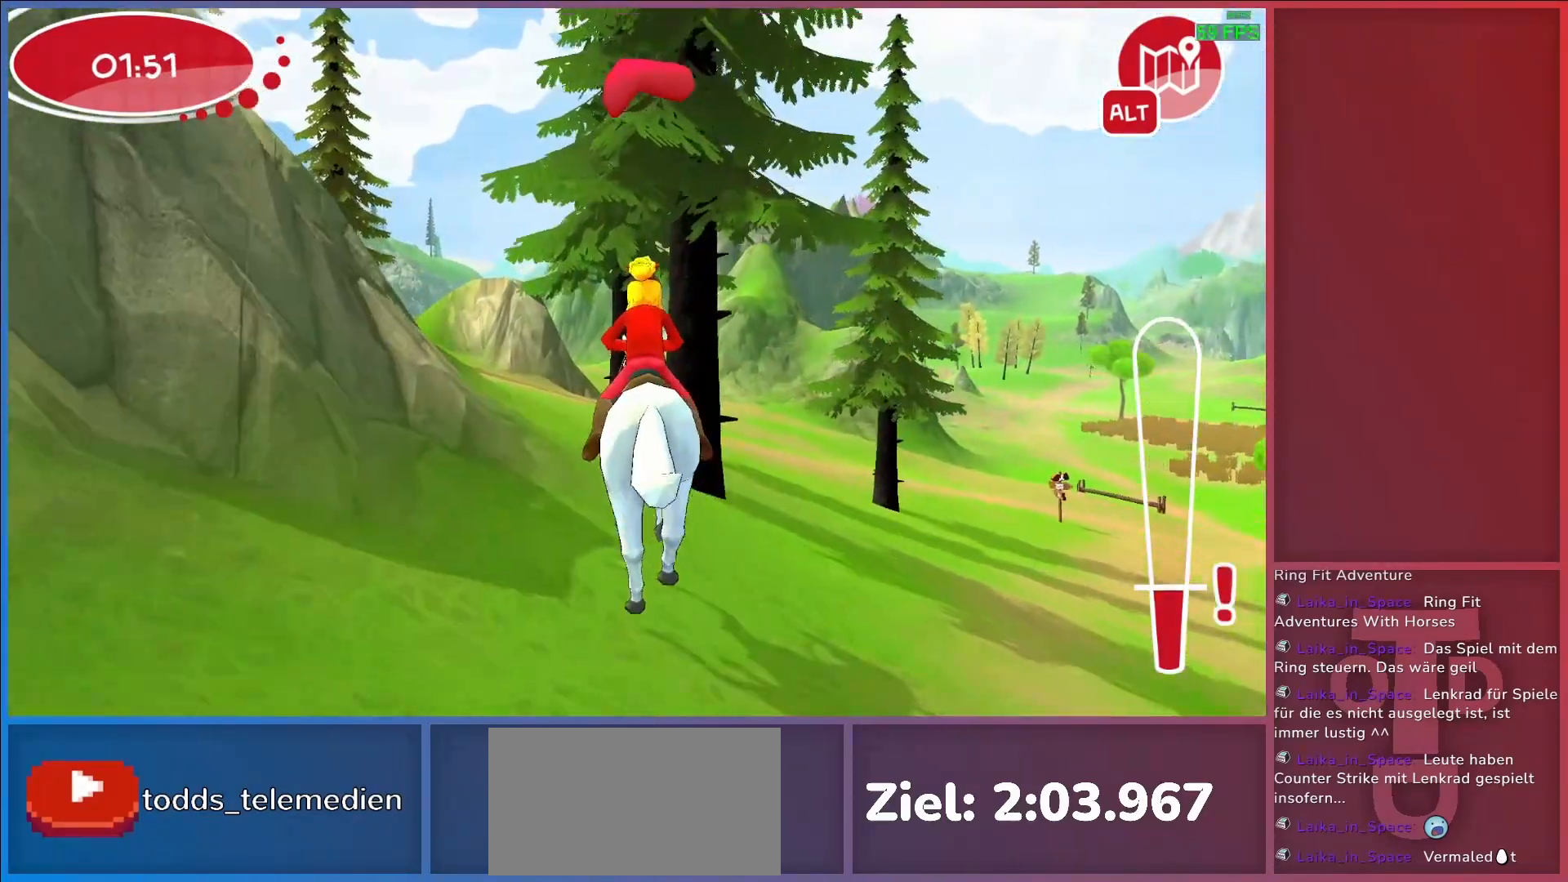
{"keys": ["a", "return"], "events": [[167, "a", "up"], [400, "return", "down"], [500, "a", "down"]]}
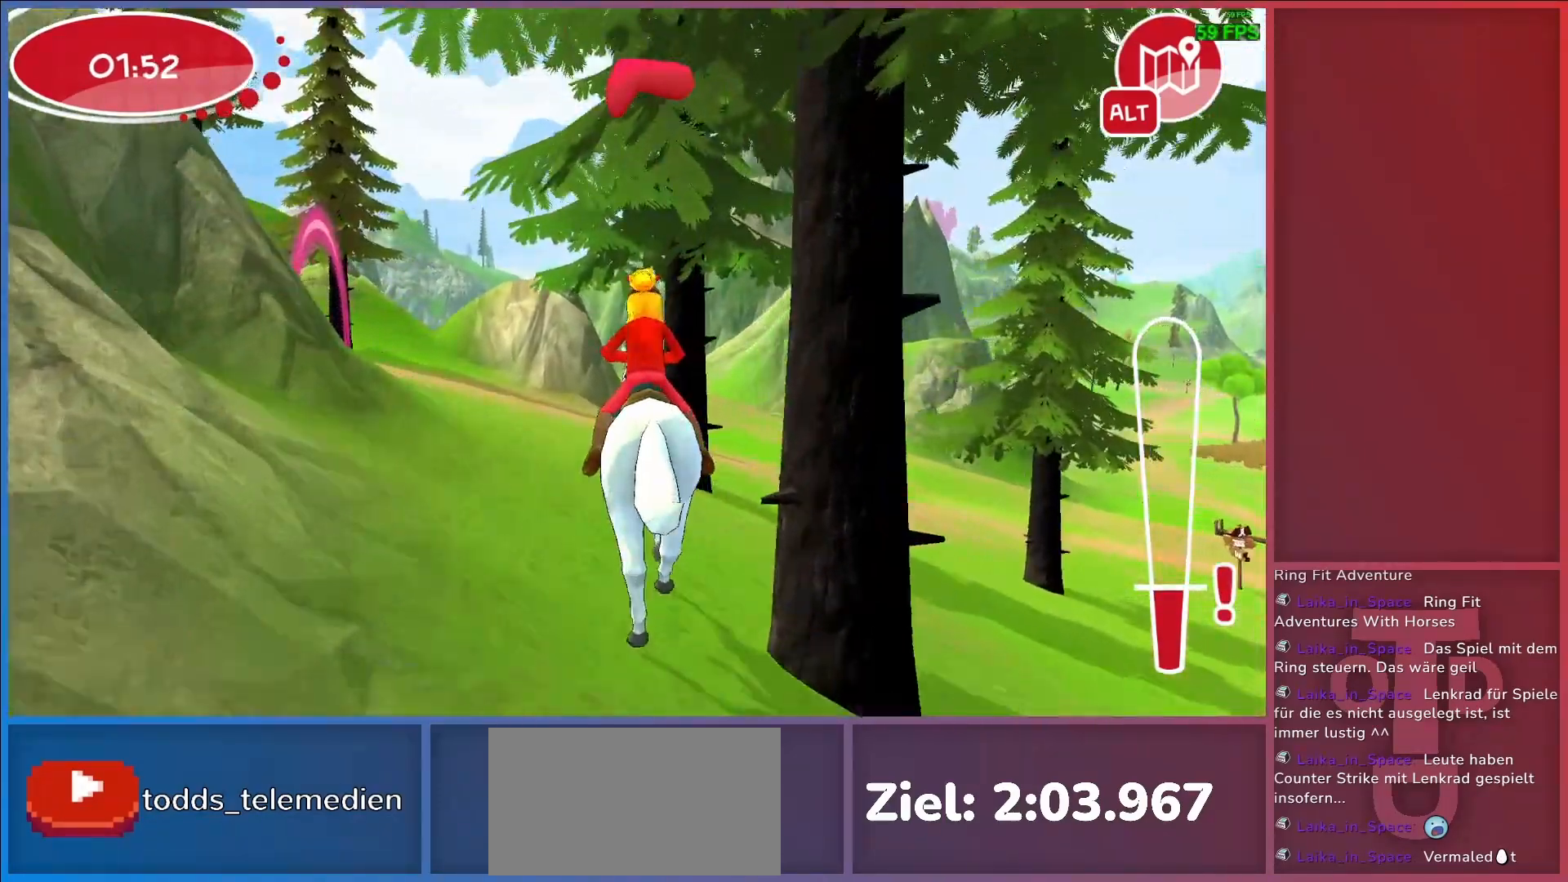
{"keys": ["a"], "events": [[50, "return", "up"]]}
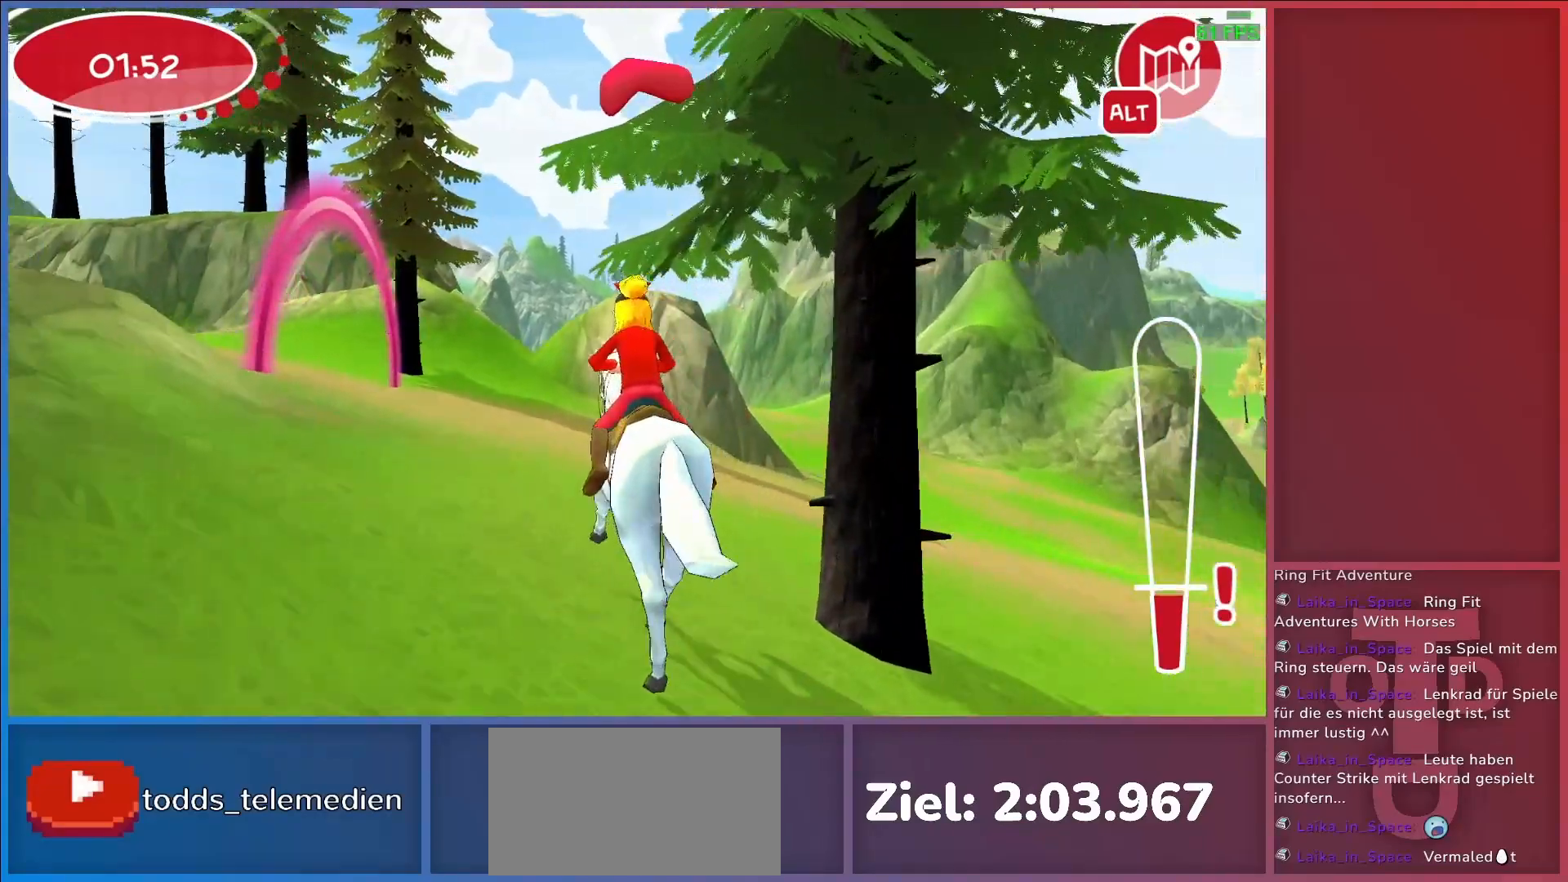
{"keys": ["a"], "events": []}
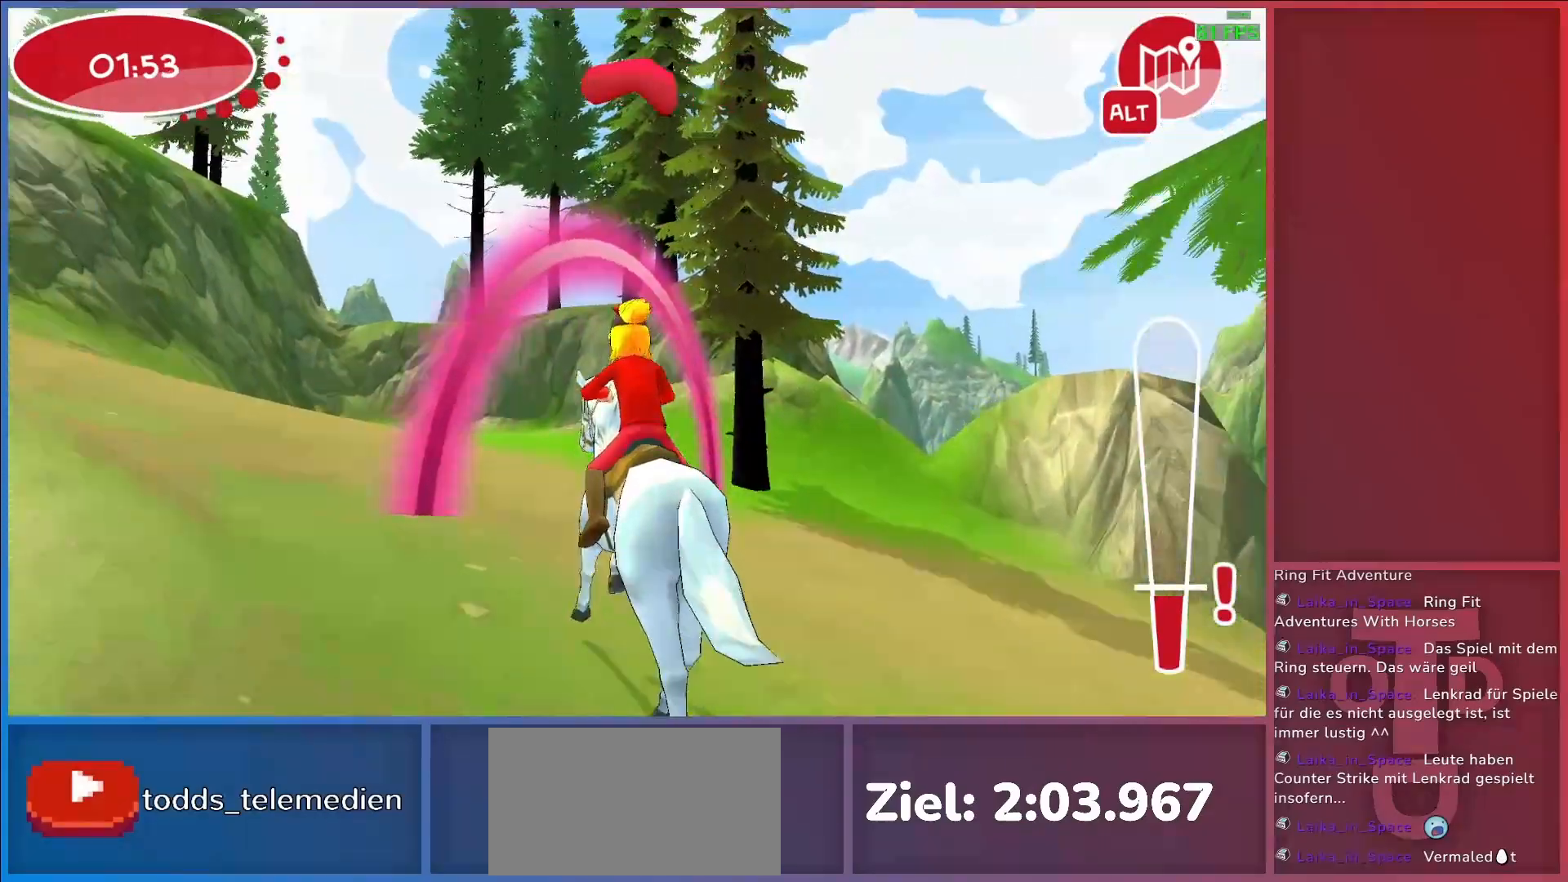
{"keys": ["a"], "events": []}
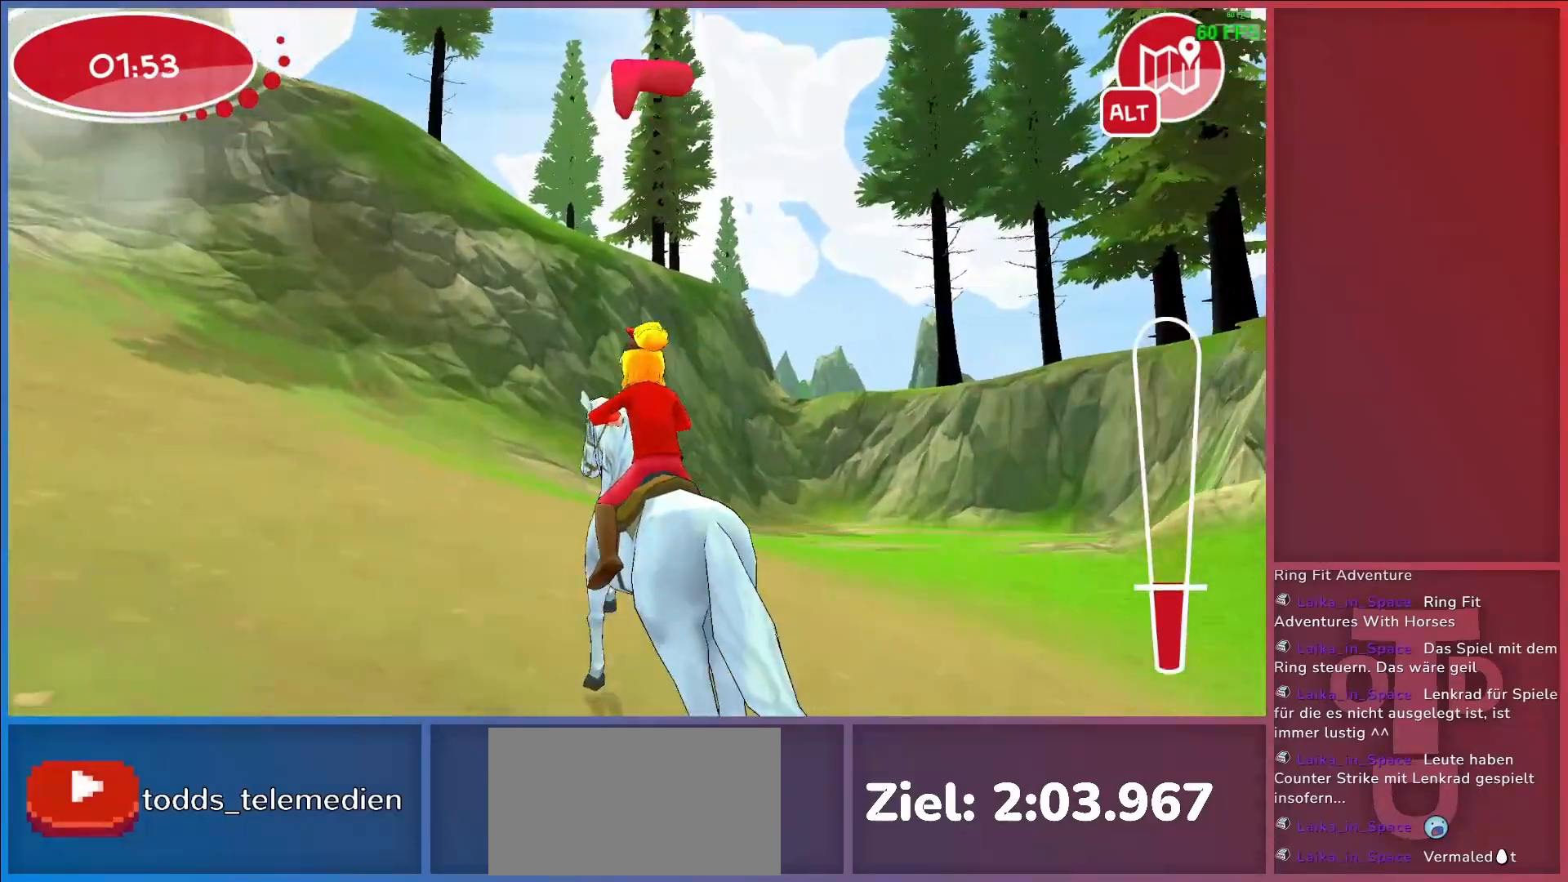
{"keys": ["a"], "events": [[417, "return", "down"], [467, "return", "up"]]}
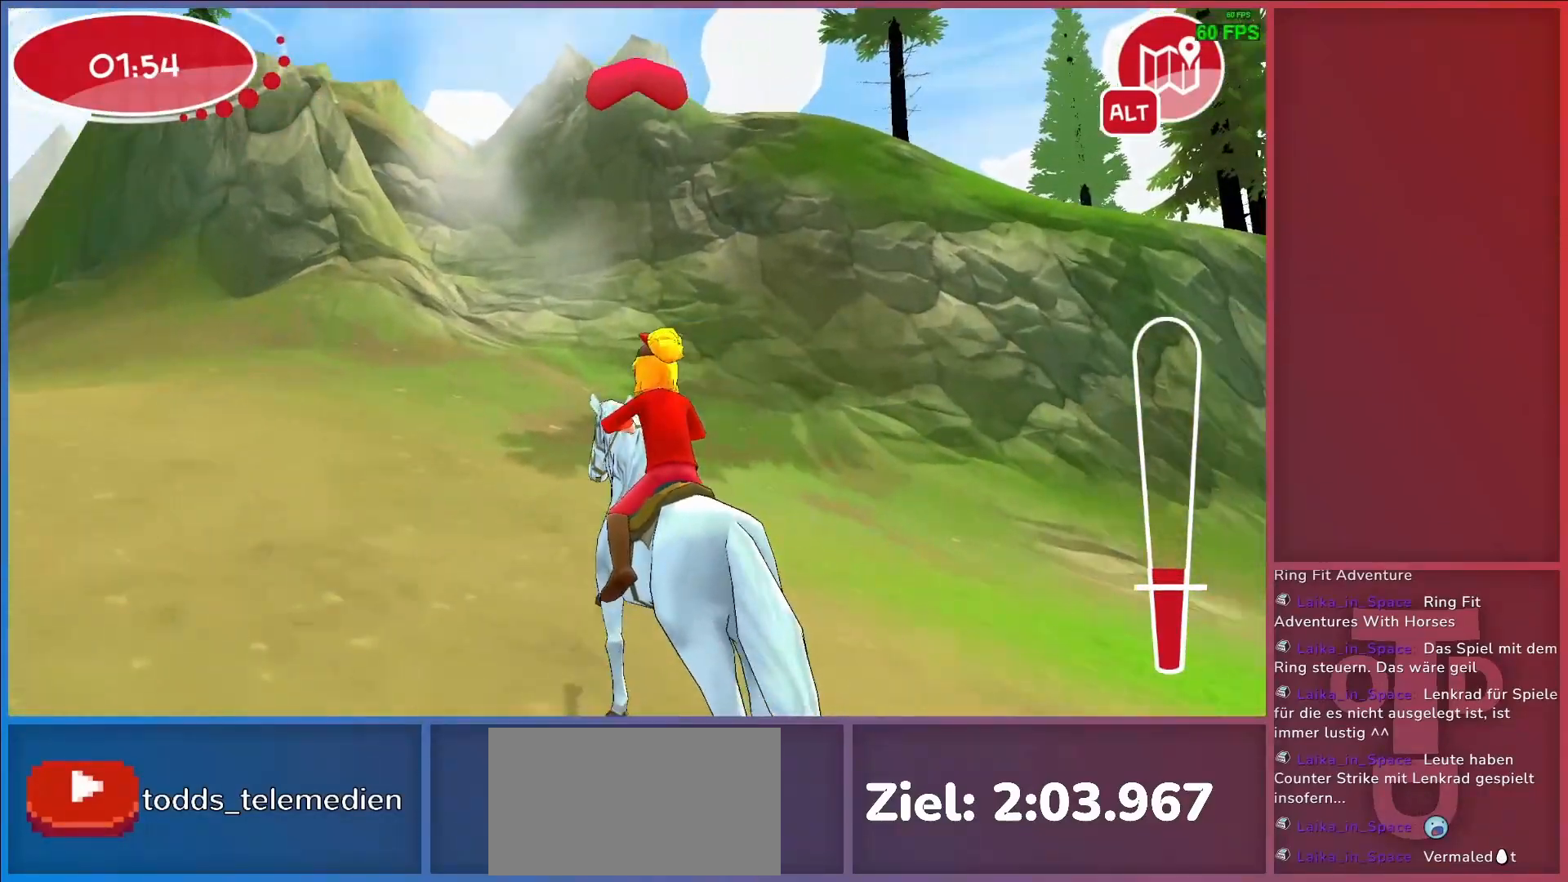
{"keys": [], "events": [[67, "return", "down"], [150, "return", "up"], [483, "a", "up"]]}
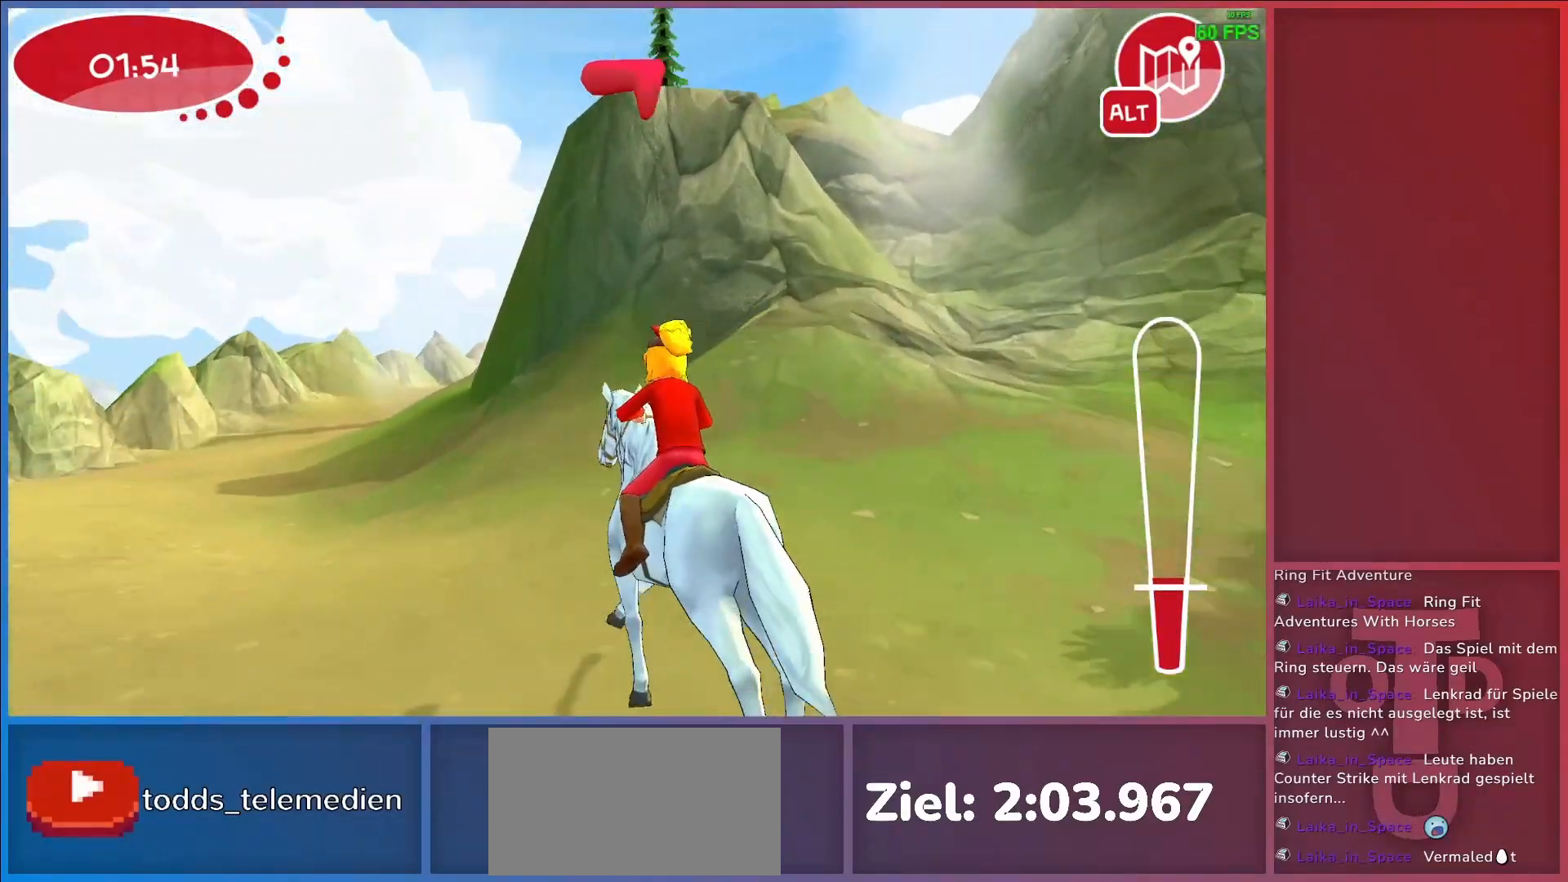
{"keys": [], "events": [[300, "a", "down"], [400, "a", "up"]]}
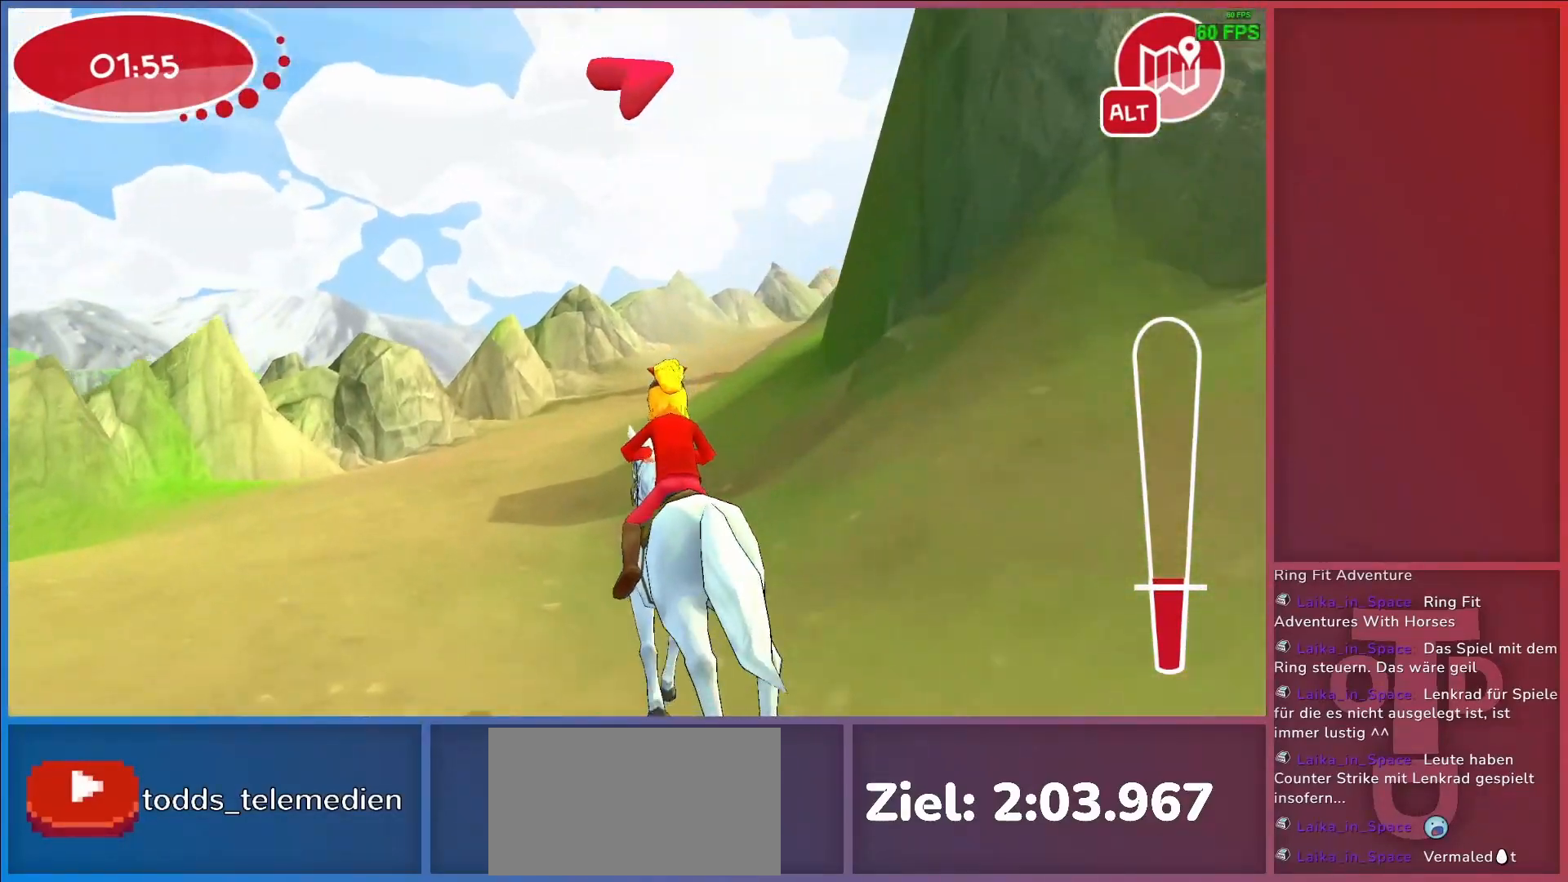
{"keys": ["return"], "events": [[317, "return", "down"], [417, "return", "up"], [467, "return", "down"]]}
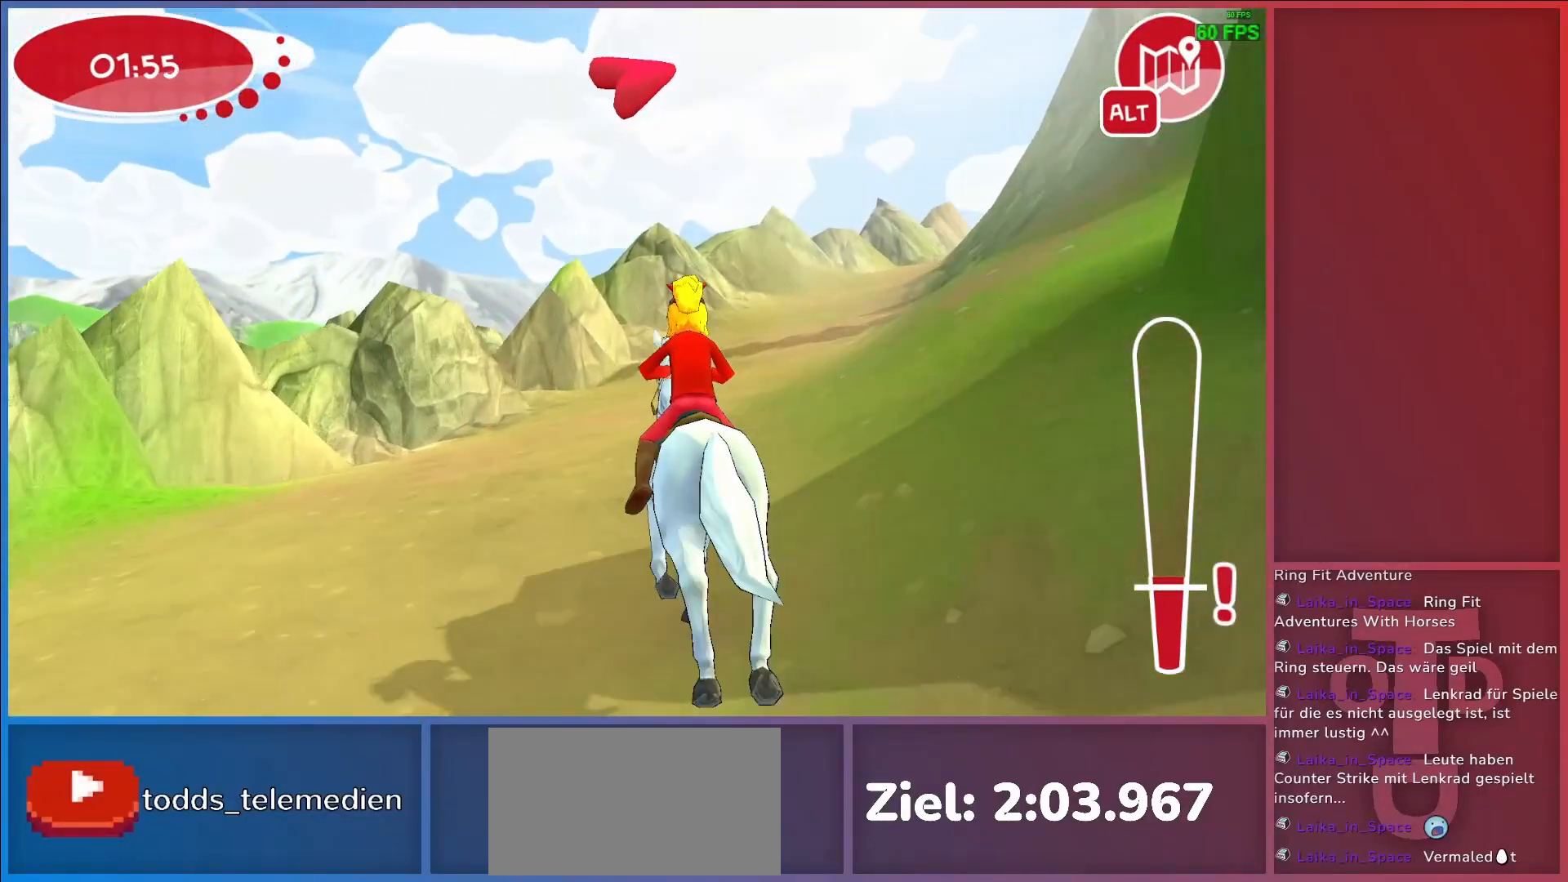
{"keys": [], "events": [[17, "d", "down"], [67, "return", "up"], [483, "d", "up"]]}
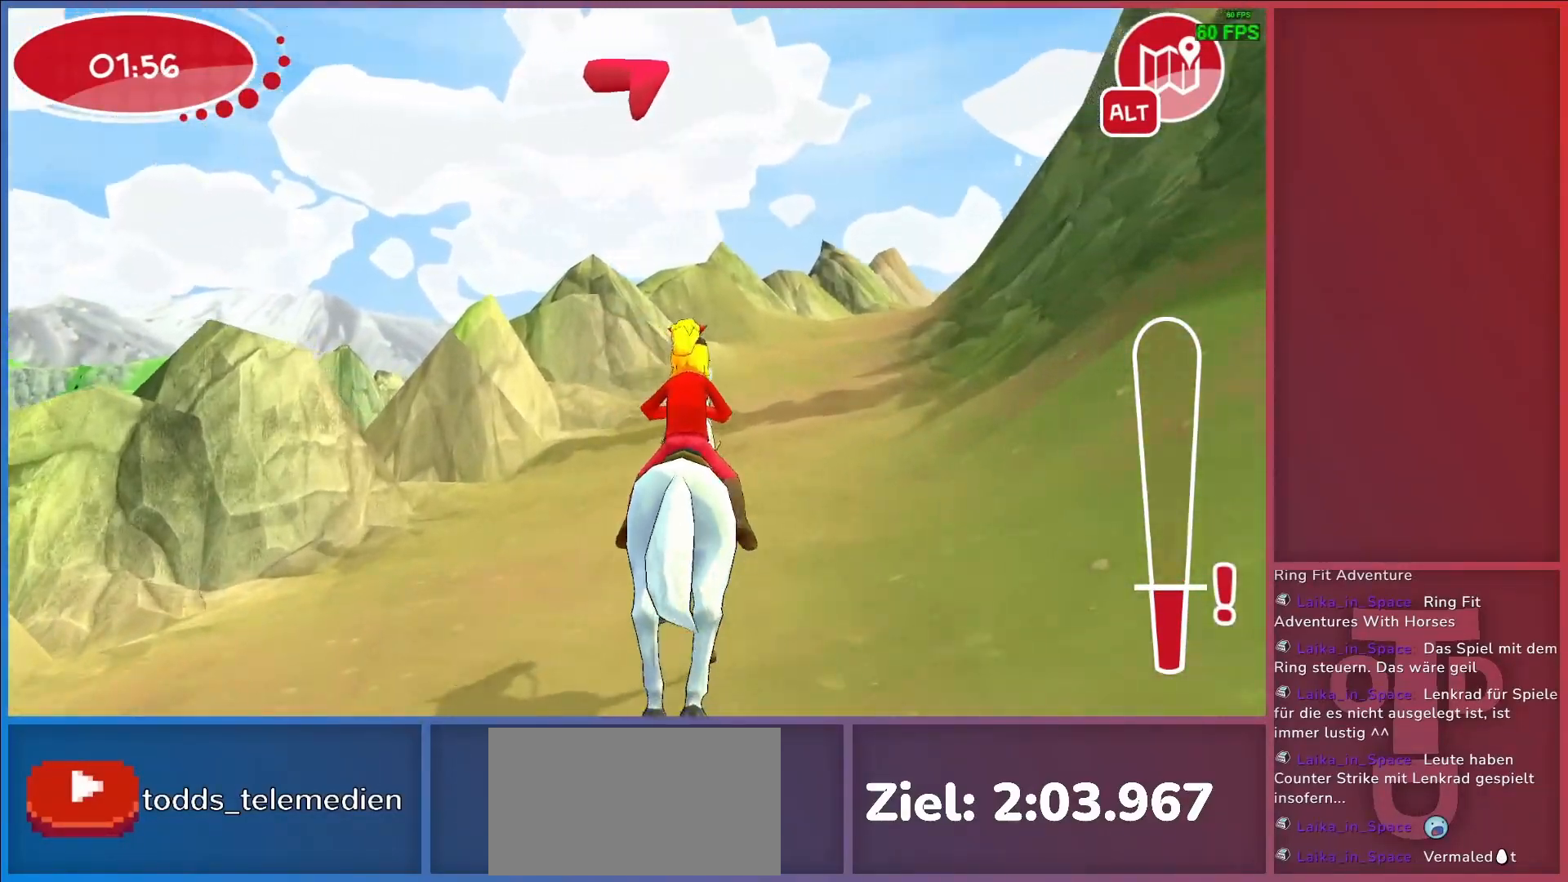
{"keys": [], "events": []}
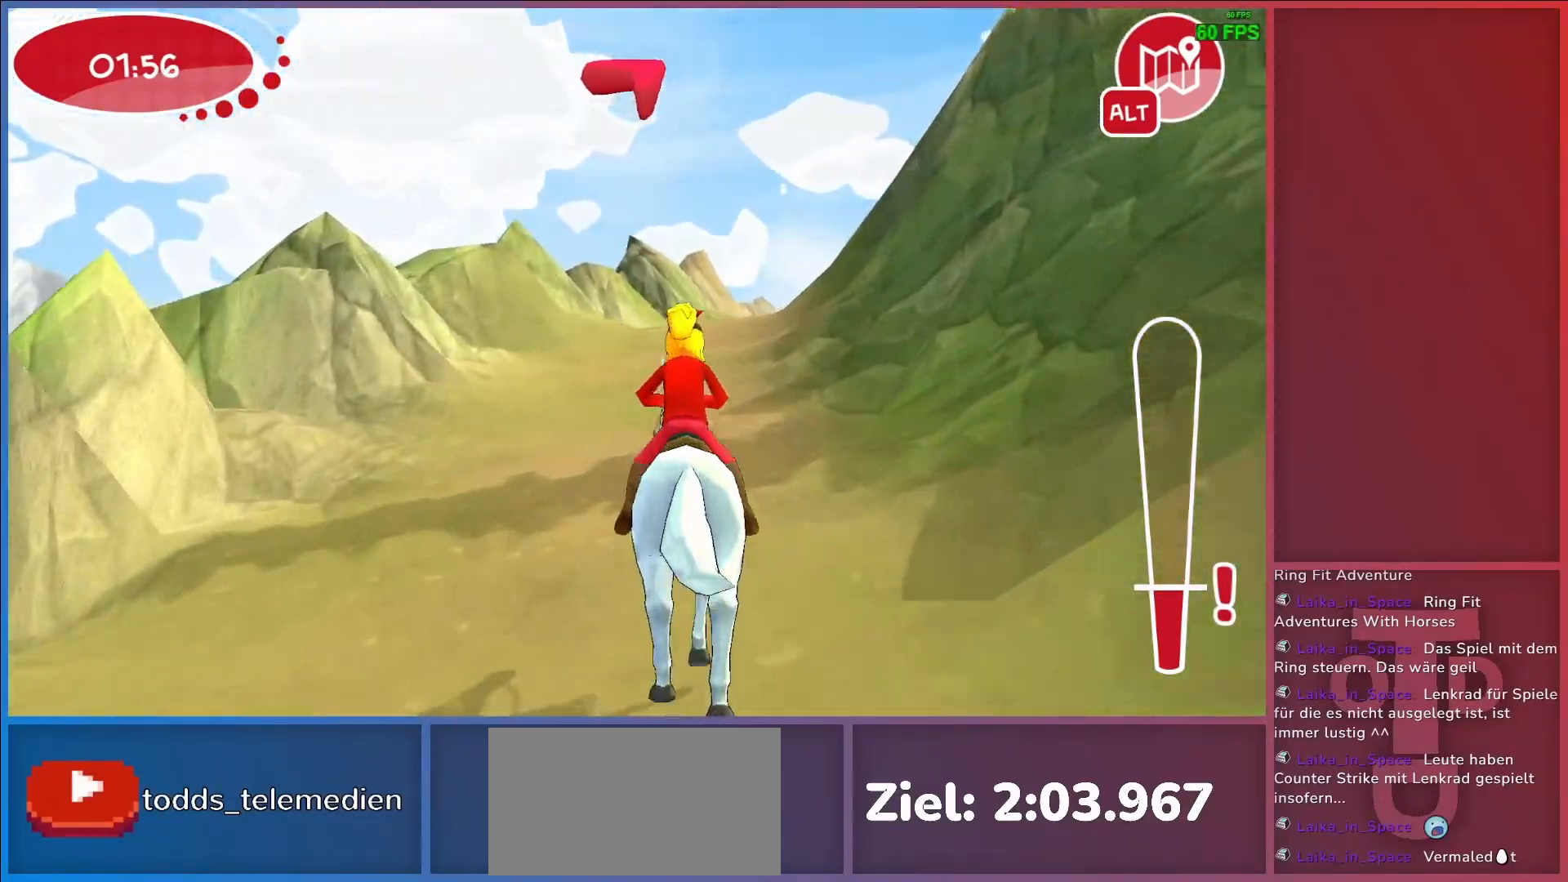
{"keys": ["return"], "events": [[233, "return", "down"], [317, "return", "up"], [417, "return", "down"]]}
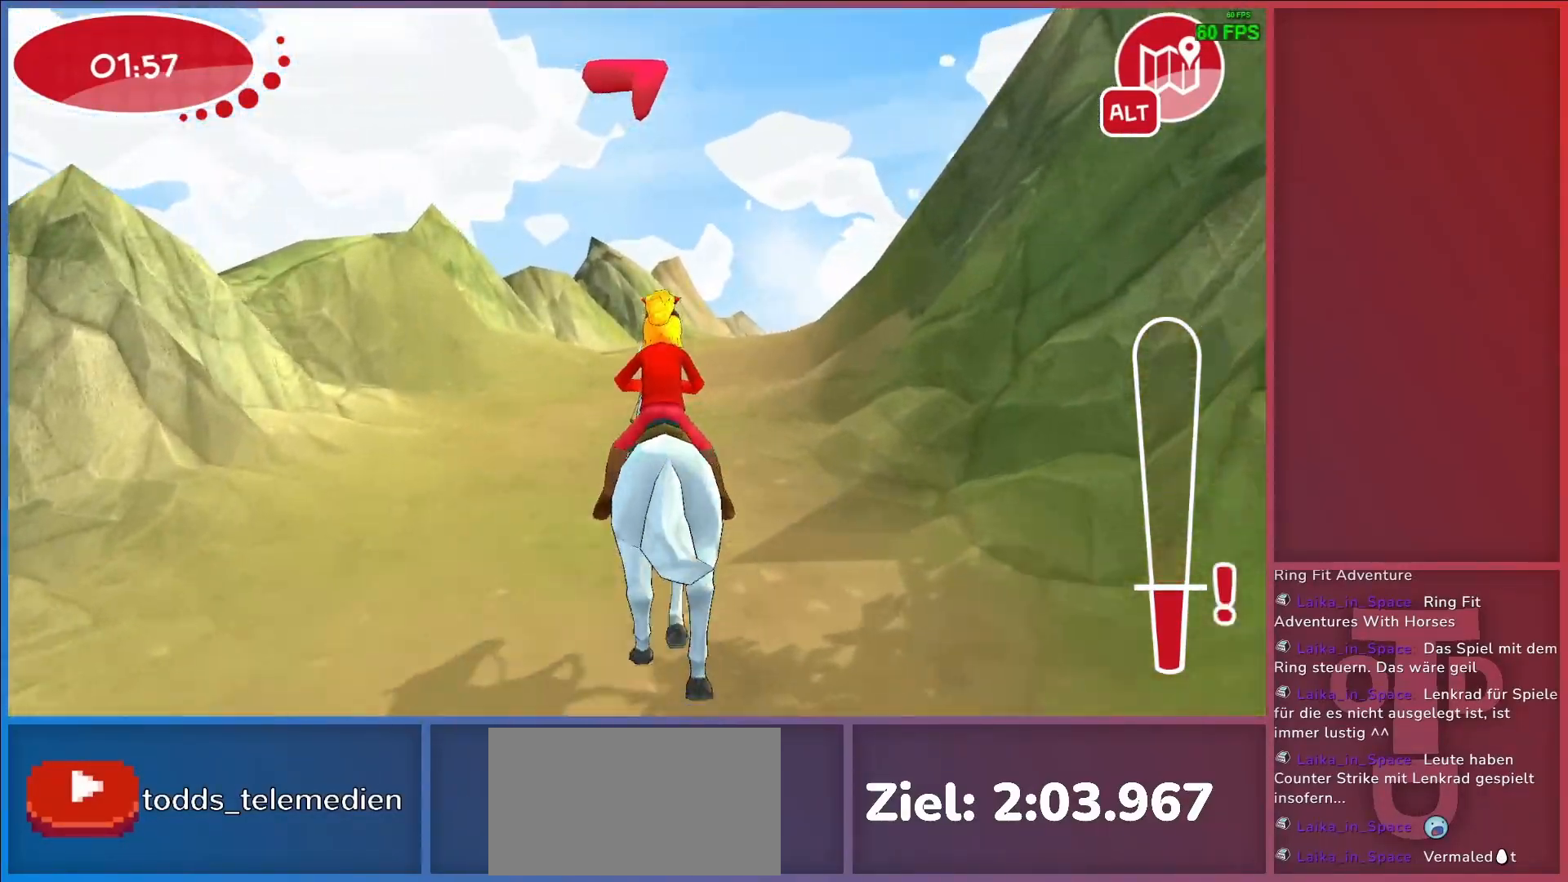
{"keys": ["d"], "events": [[17, "return", "up"], [283, "d", "down"]]}
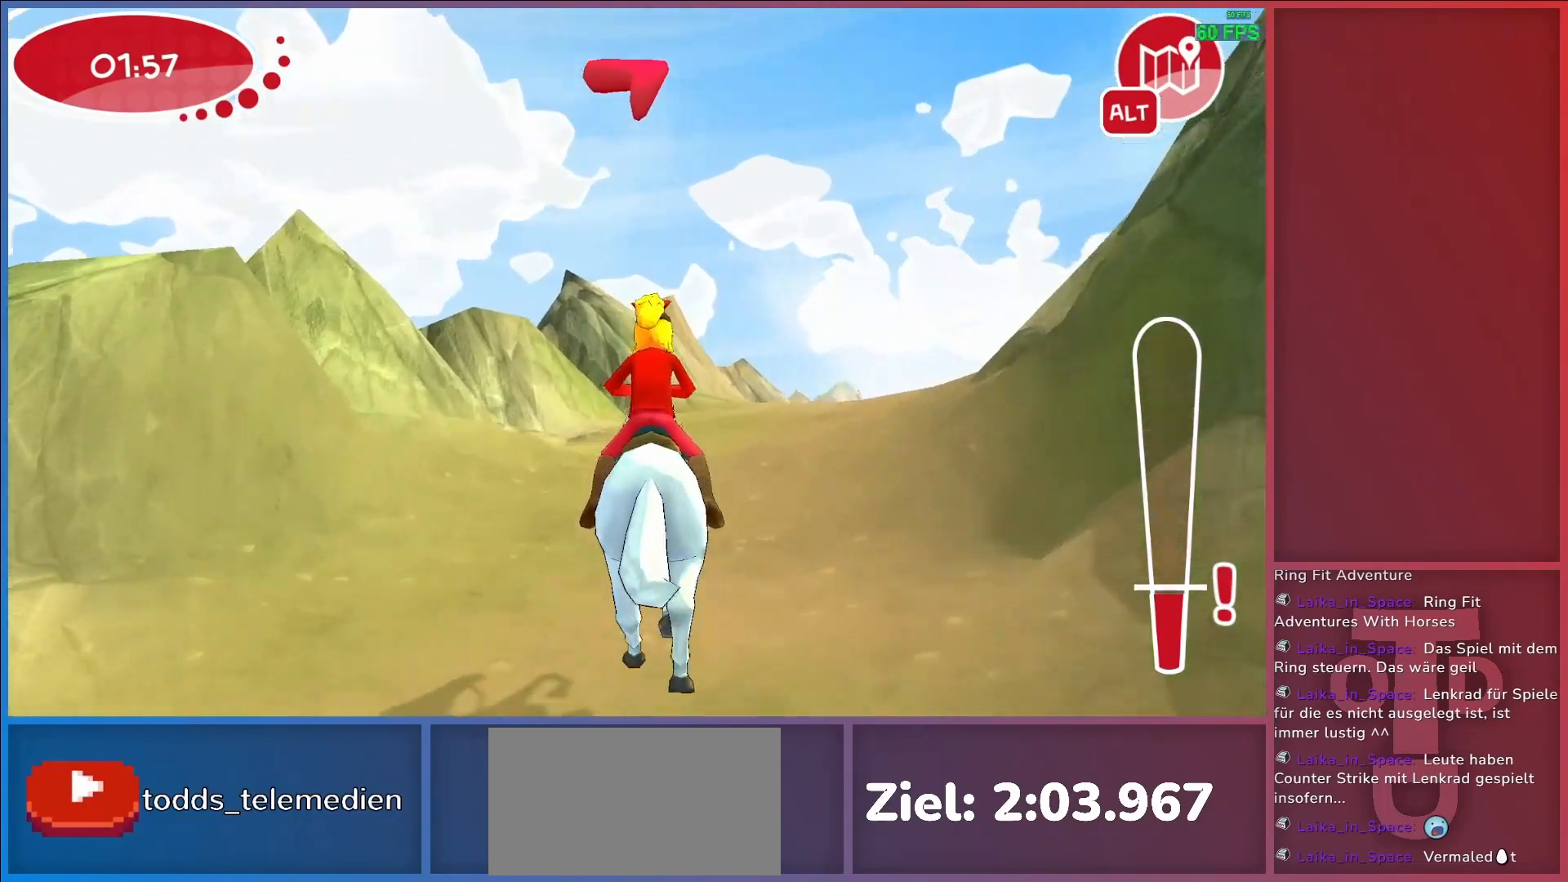
{"keys": [], "events": [[317, "return", "down"], [400, "d", "up"], [400, "return", "up"]]}
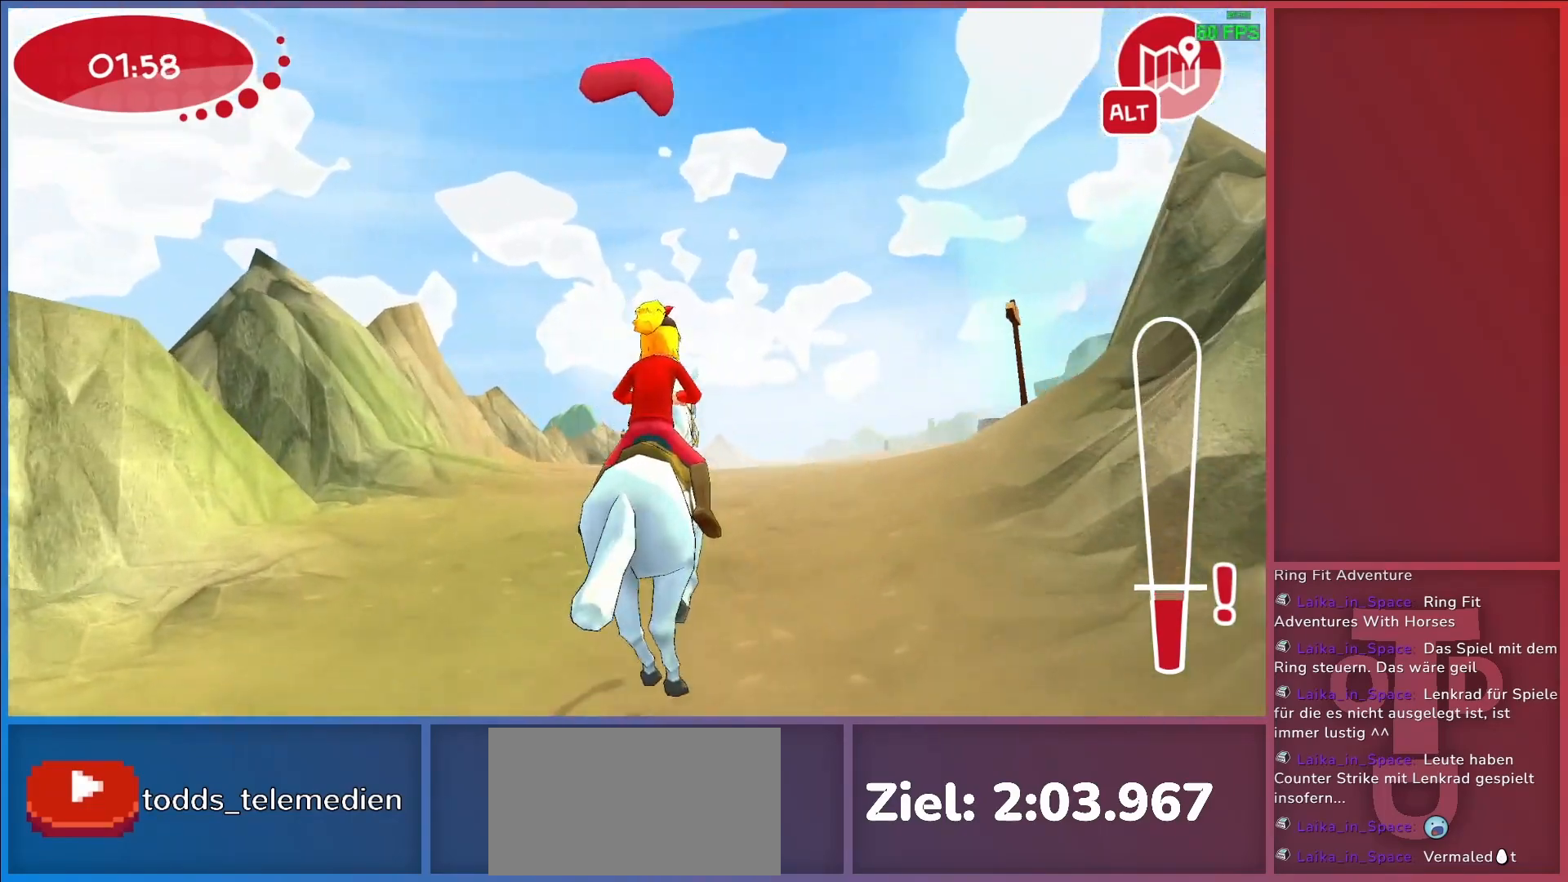
{"keys": [], "events": [[333, "d", "down"], [467, "d", "up"]]}
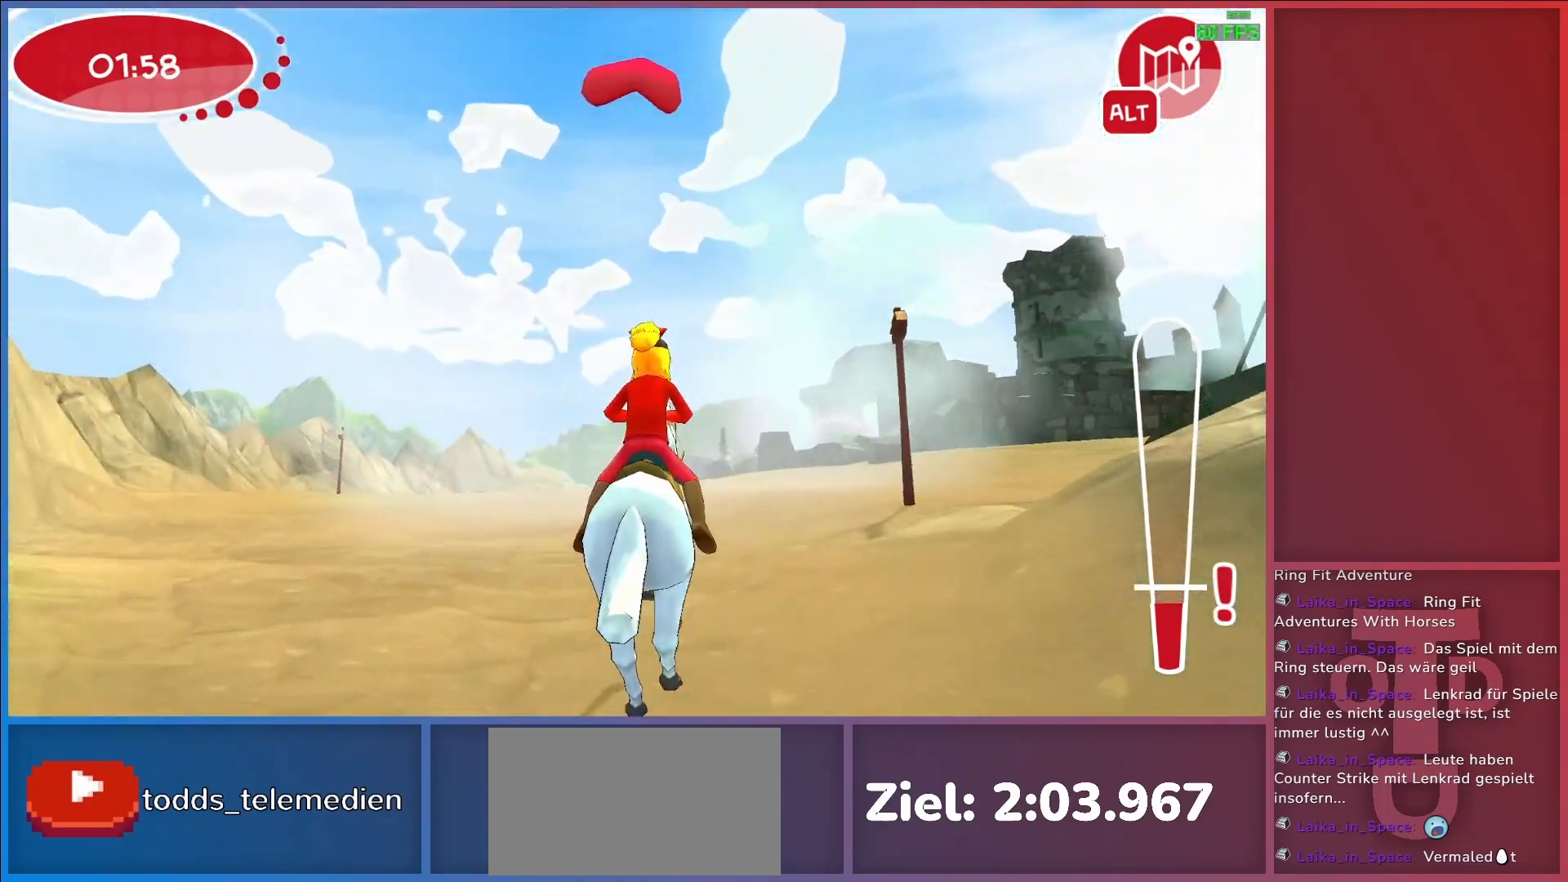
{"keys": [], "events": []}
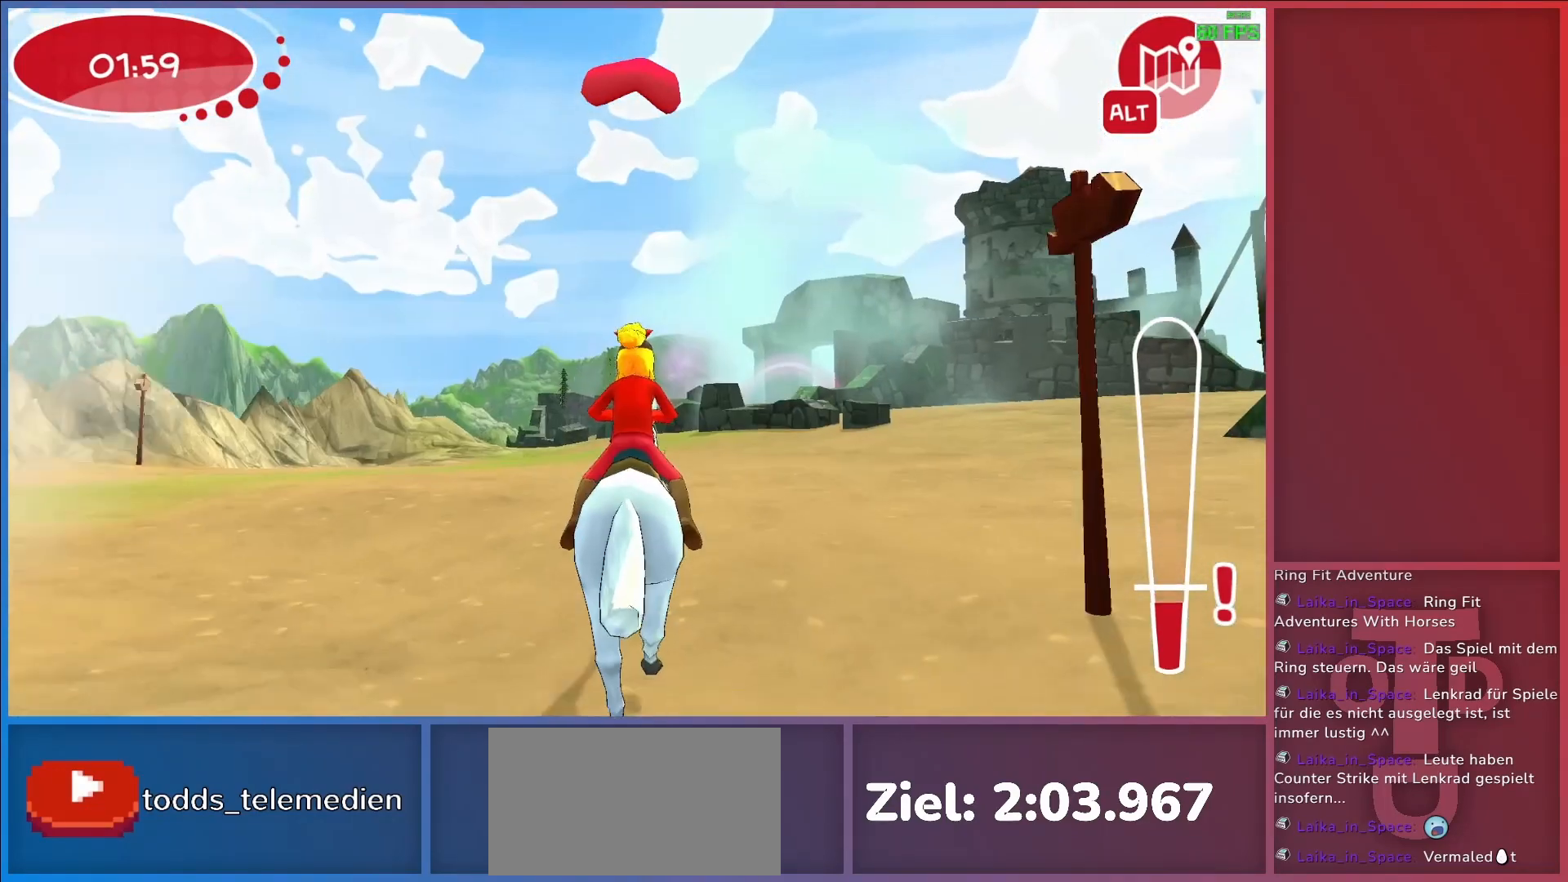
{"keys": [], "events": [[33, "return", "down"], [117, "return", "up"], [217, "return", "down"], [267, "return", "up"]]}
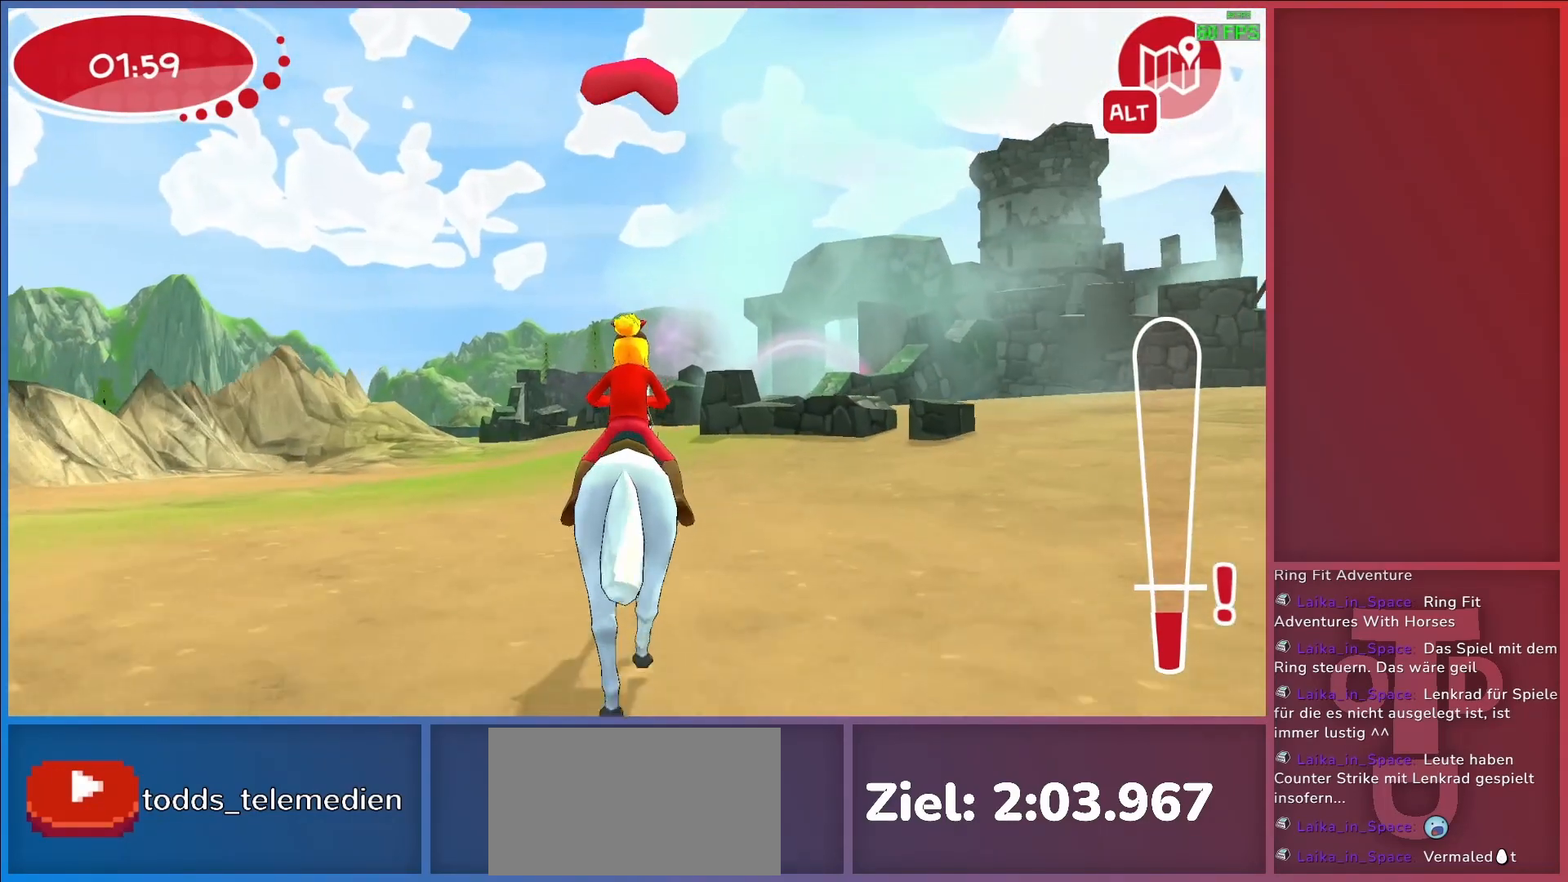
{"keys": [], "events": []}
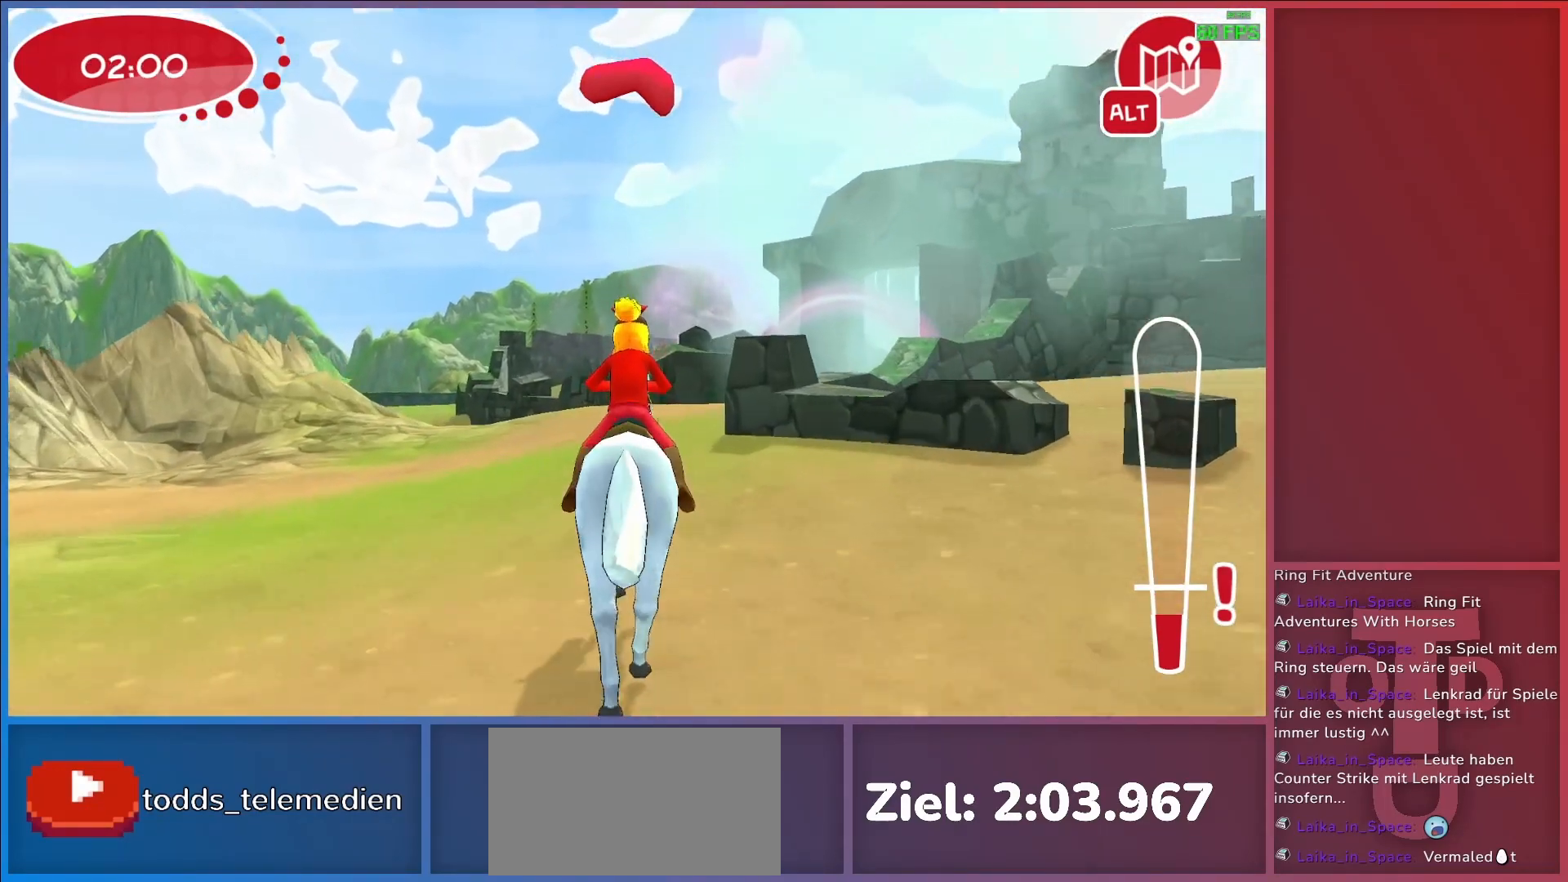
{"keys": ["d"], "events": [[200, "d", "down"], [250, "return", "down"], [350, "return", "up"]]}
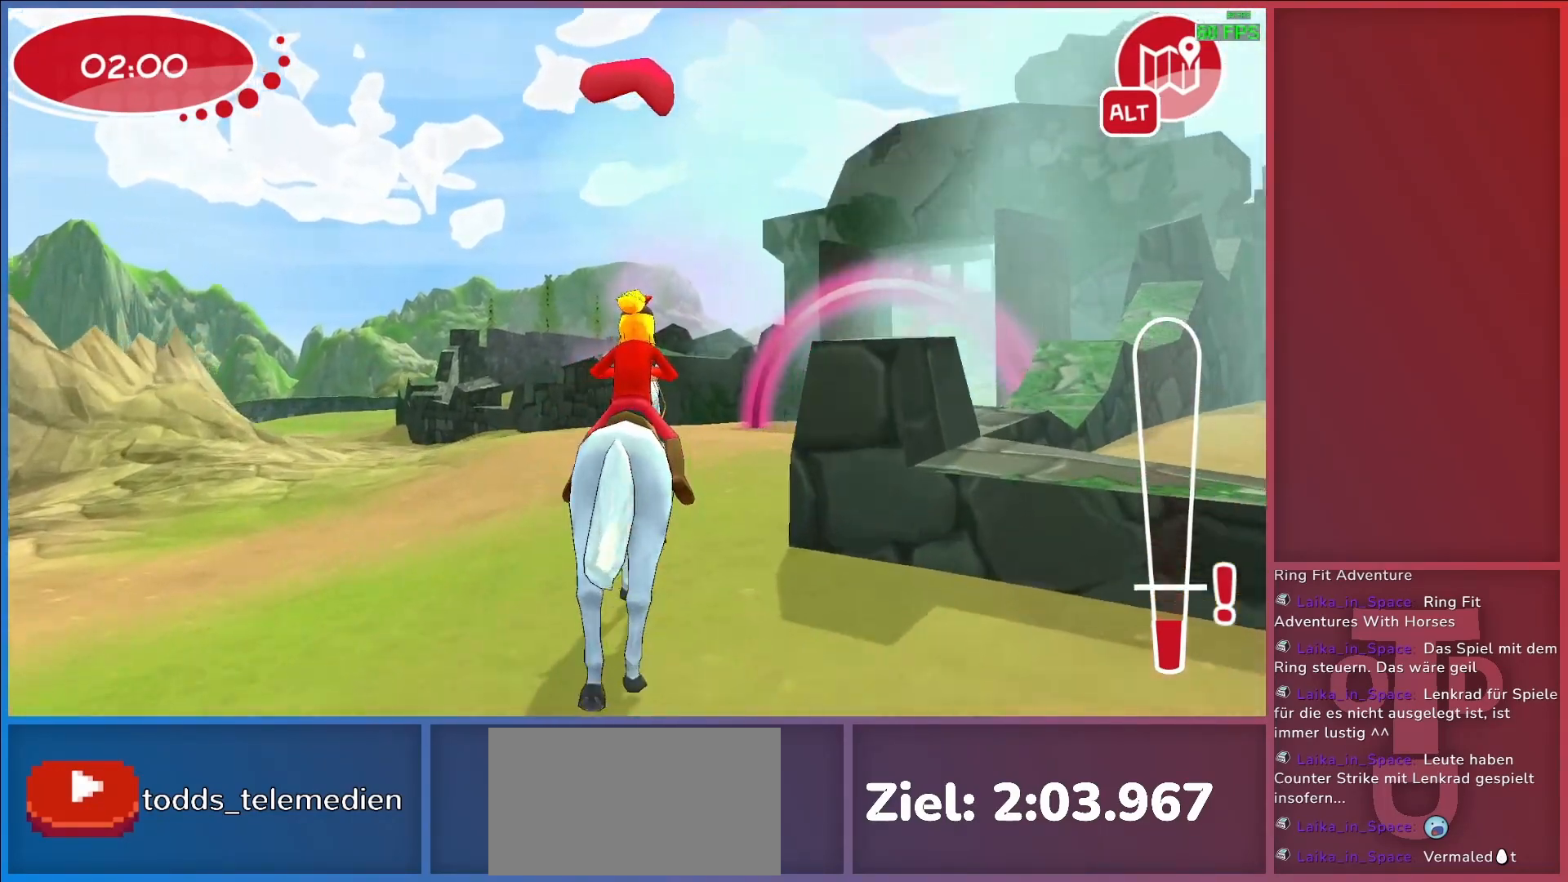
{"keys": ["d"], "events": [[117, "d", "up"], [500, "d", "down"]]}
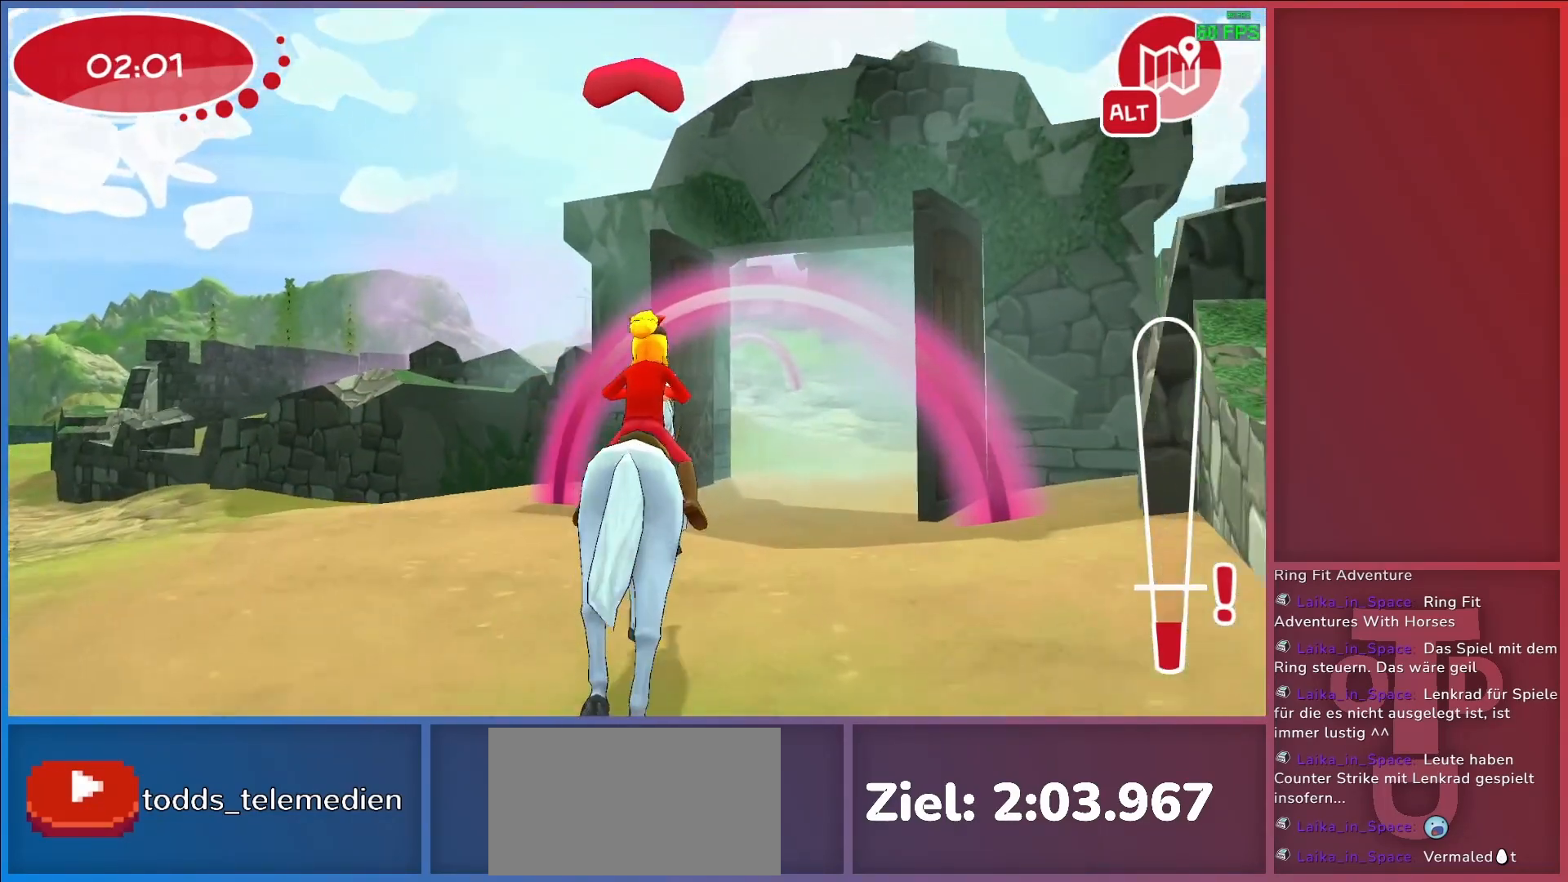
{"keys": [], "events": [[183, "d", "up"], [233, "return", "down"], [317, "return", "up"], [367, "return", "down"], [467, "return", "up"]]}
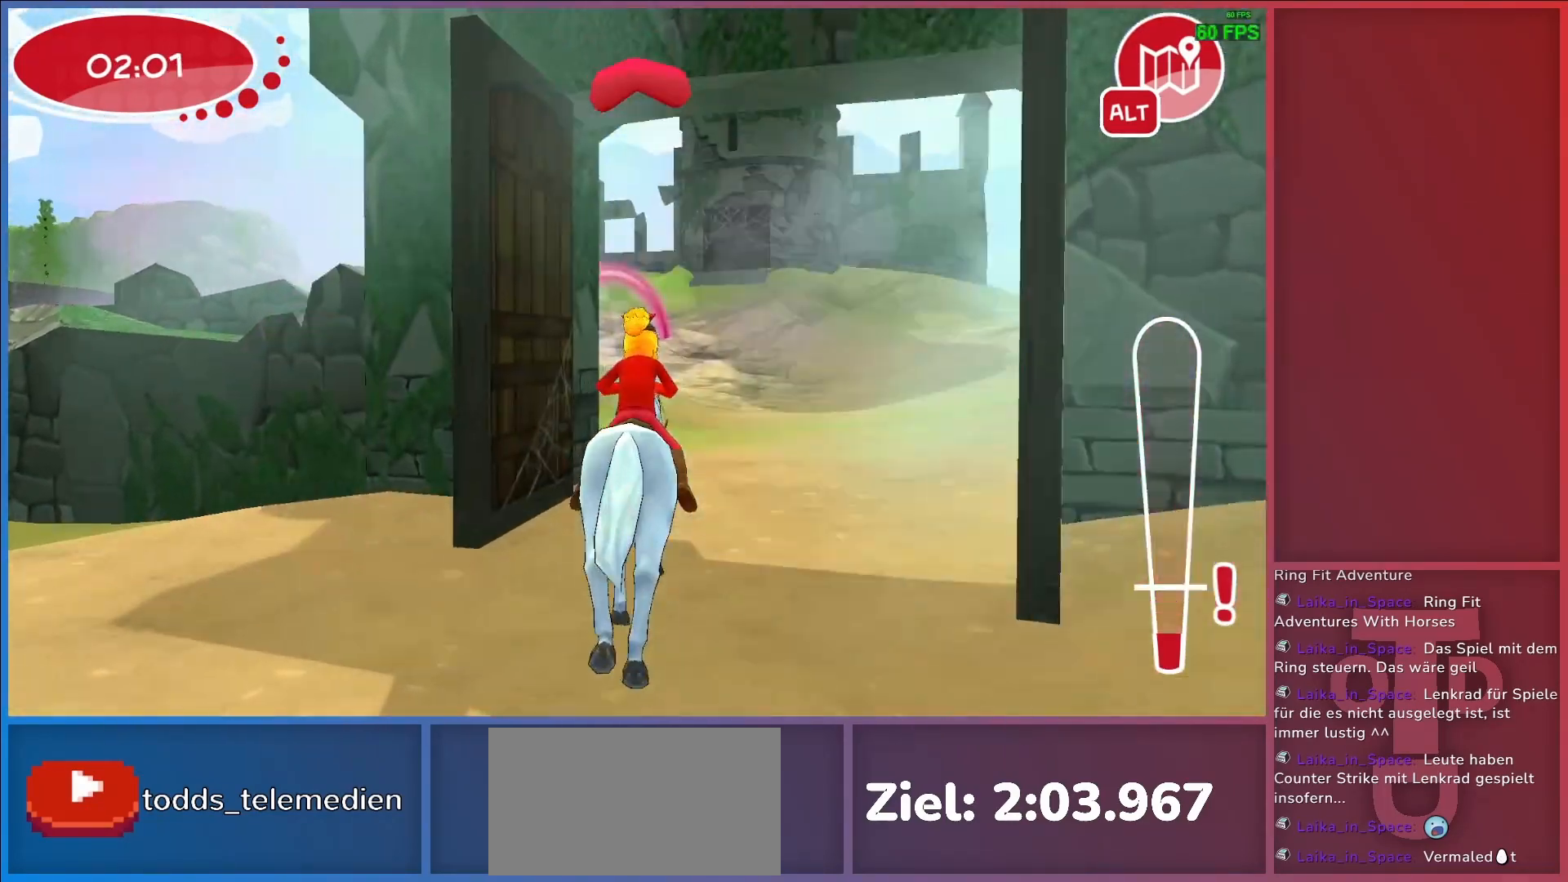
{"keys": ["a"], "events": [[350, "a", "down"]]}
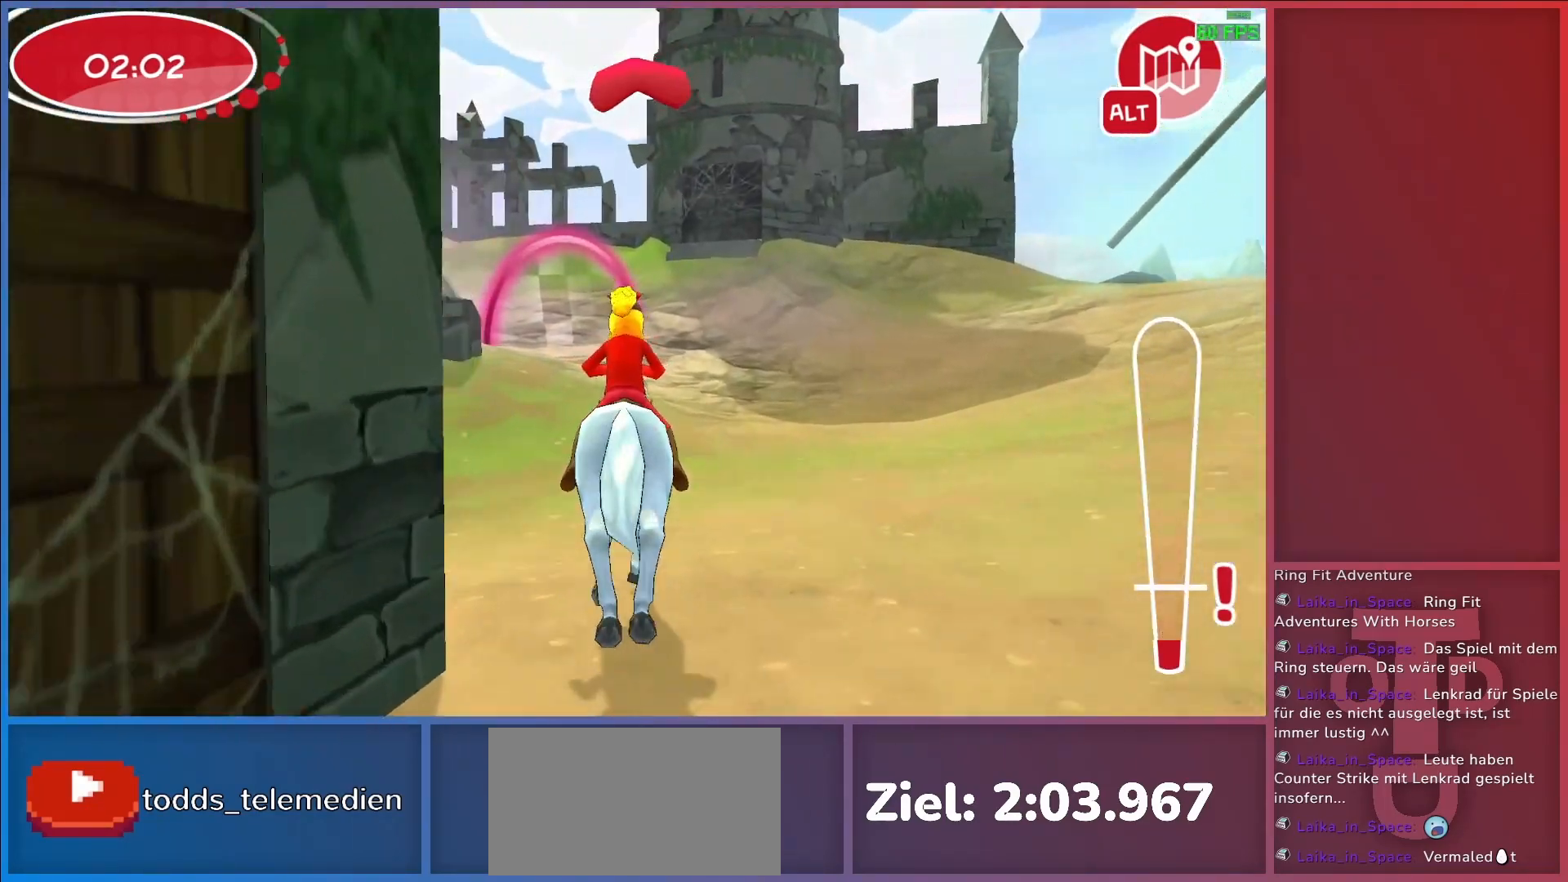
{"keys": ["a"], "events": [[67, "a", "up"], [367, "return", "down"], [450, "return", "up"], [500, "a", "down"]]}
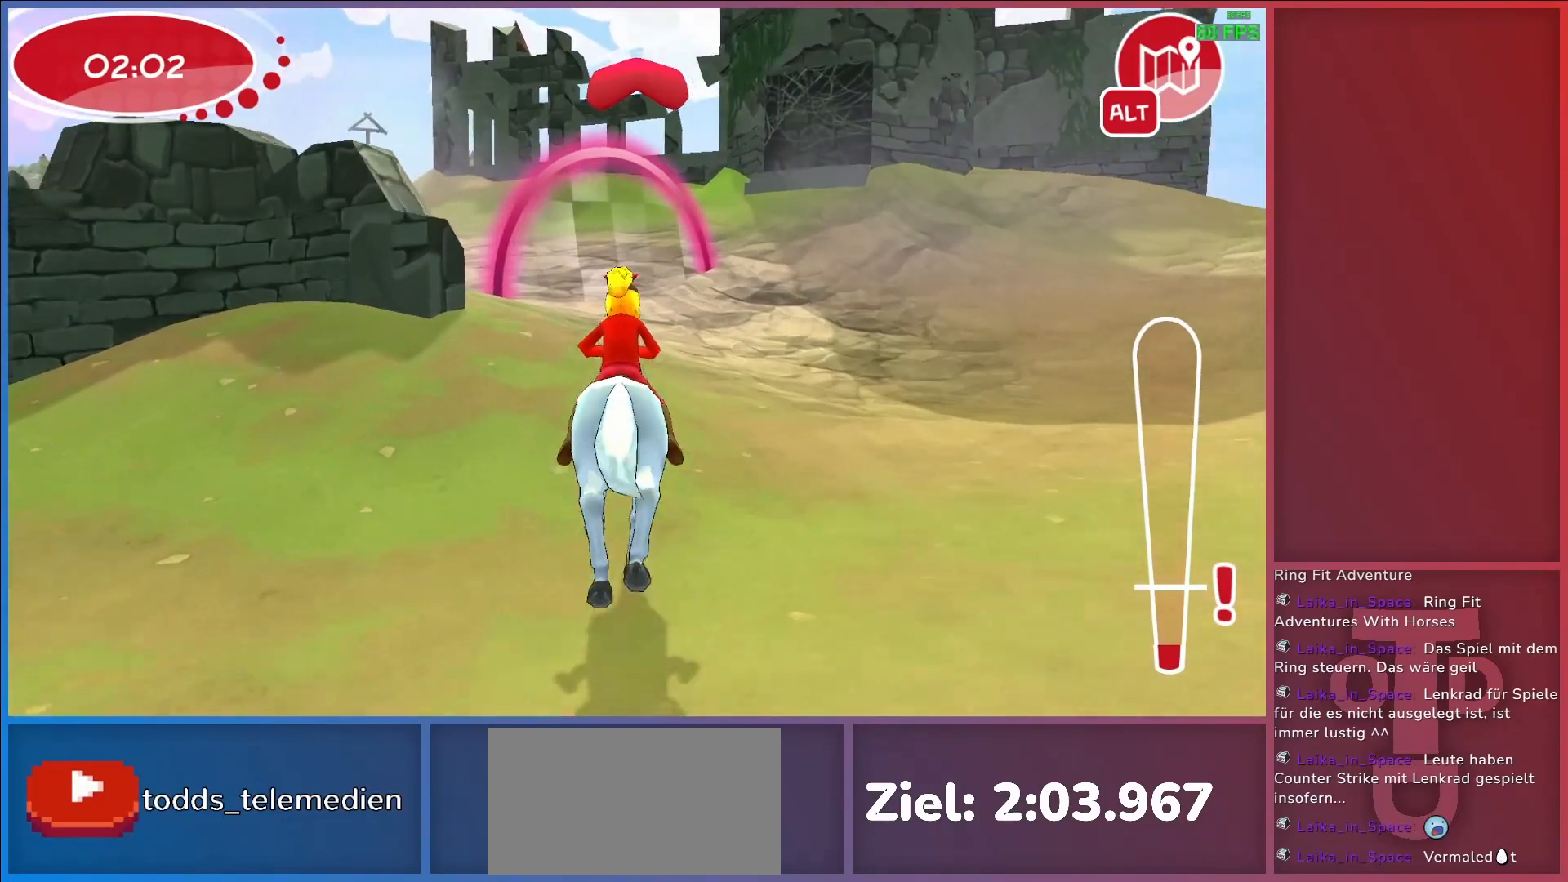
{"keys": [], "events": [[267, "a", "up"]]}
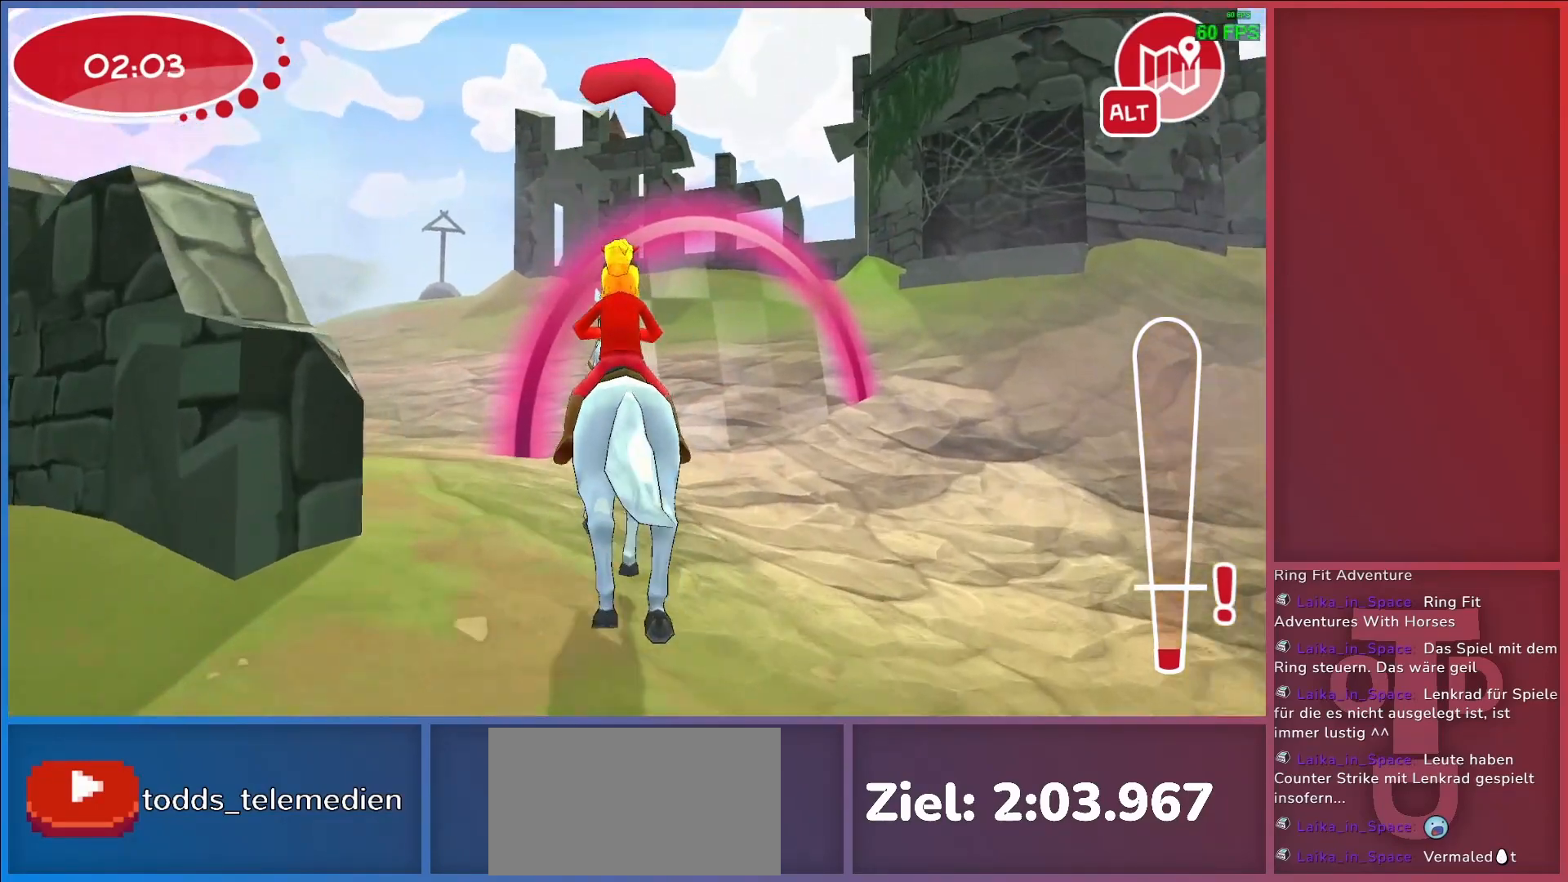
{"keys": [], "events": [[50, "a", "down"], [283, "a", "up"]]}